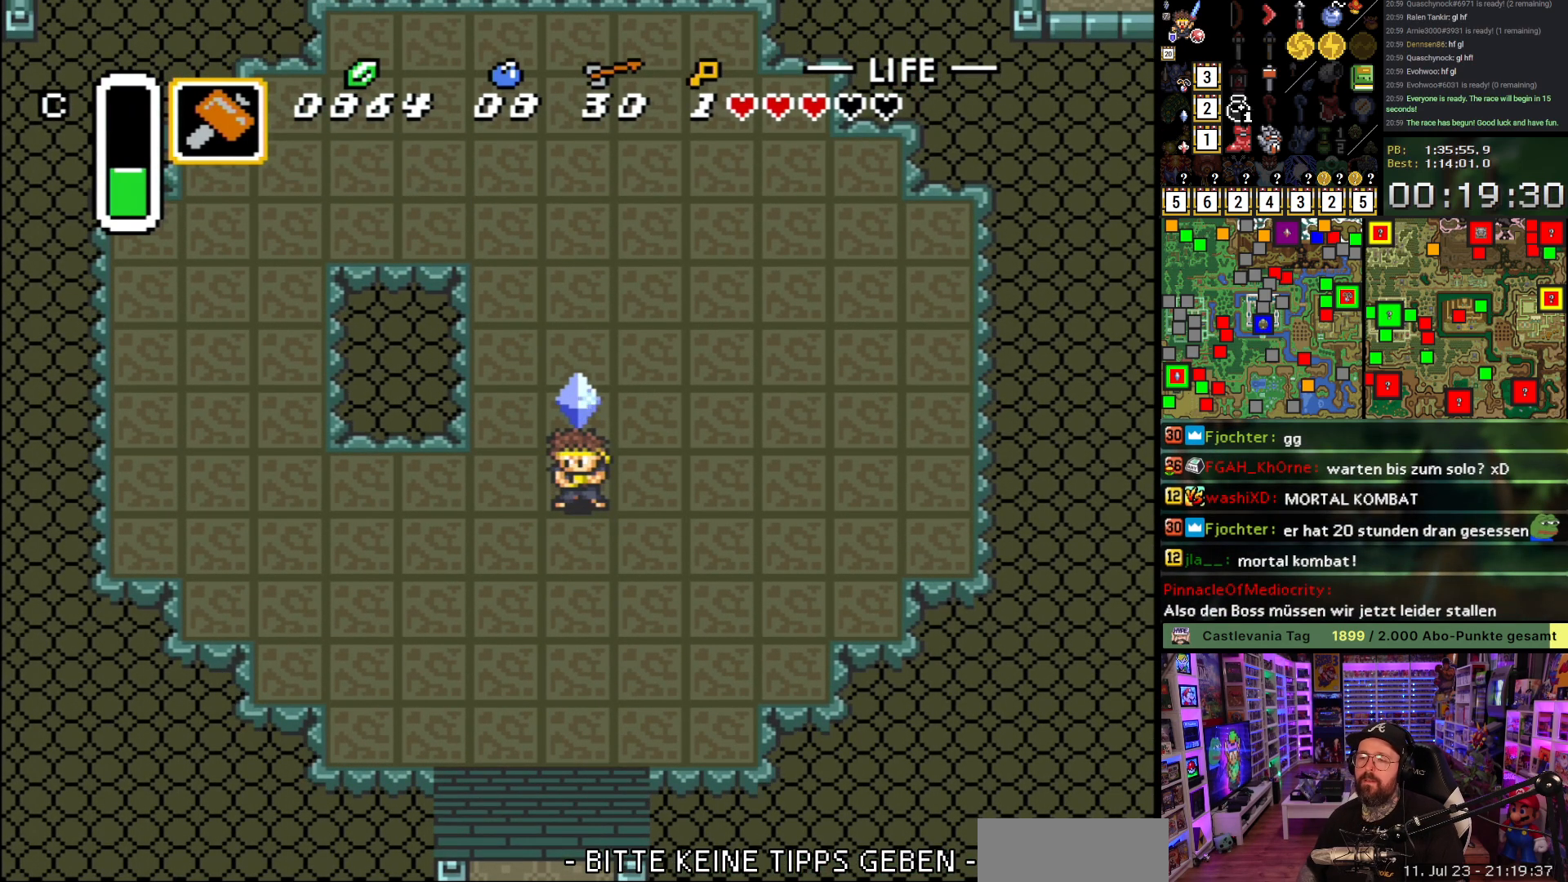
Gameplay with a controller (Nintendo layout); each line is a JSON object with the inputs held at the frame after it. "events" lists button and stick changes between this image and that frame as [ms after this image, input, new state], when the widget could be followed in between. Not read: L3 R3.
{"buttons": [], "events": []}
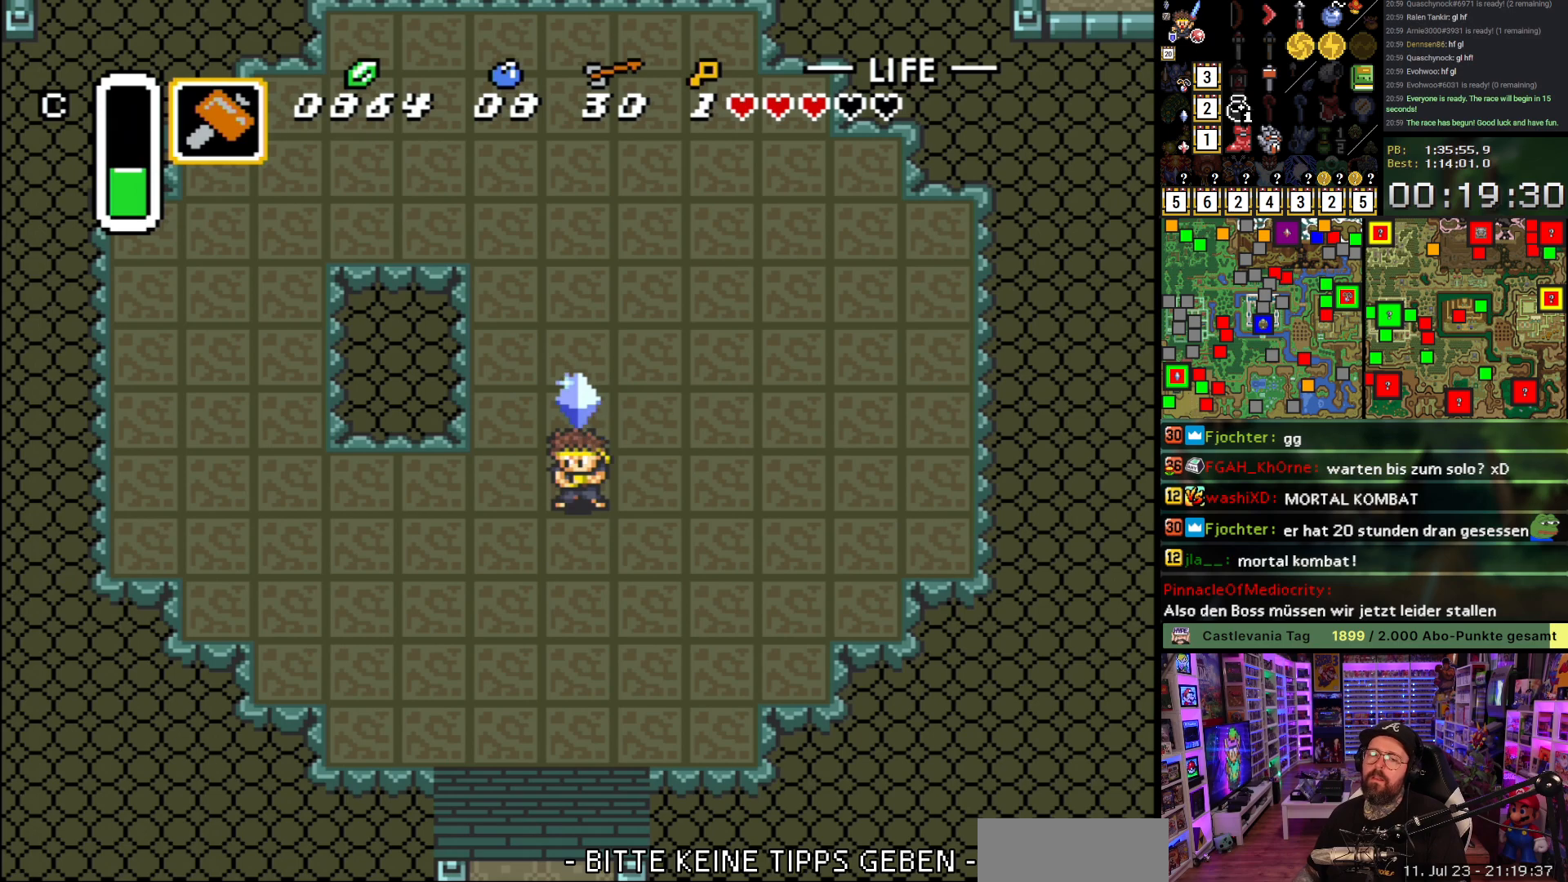
{"buttons": [], "events": []}
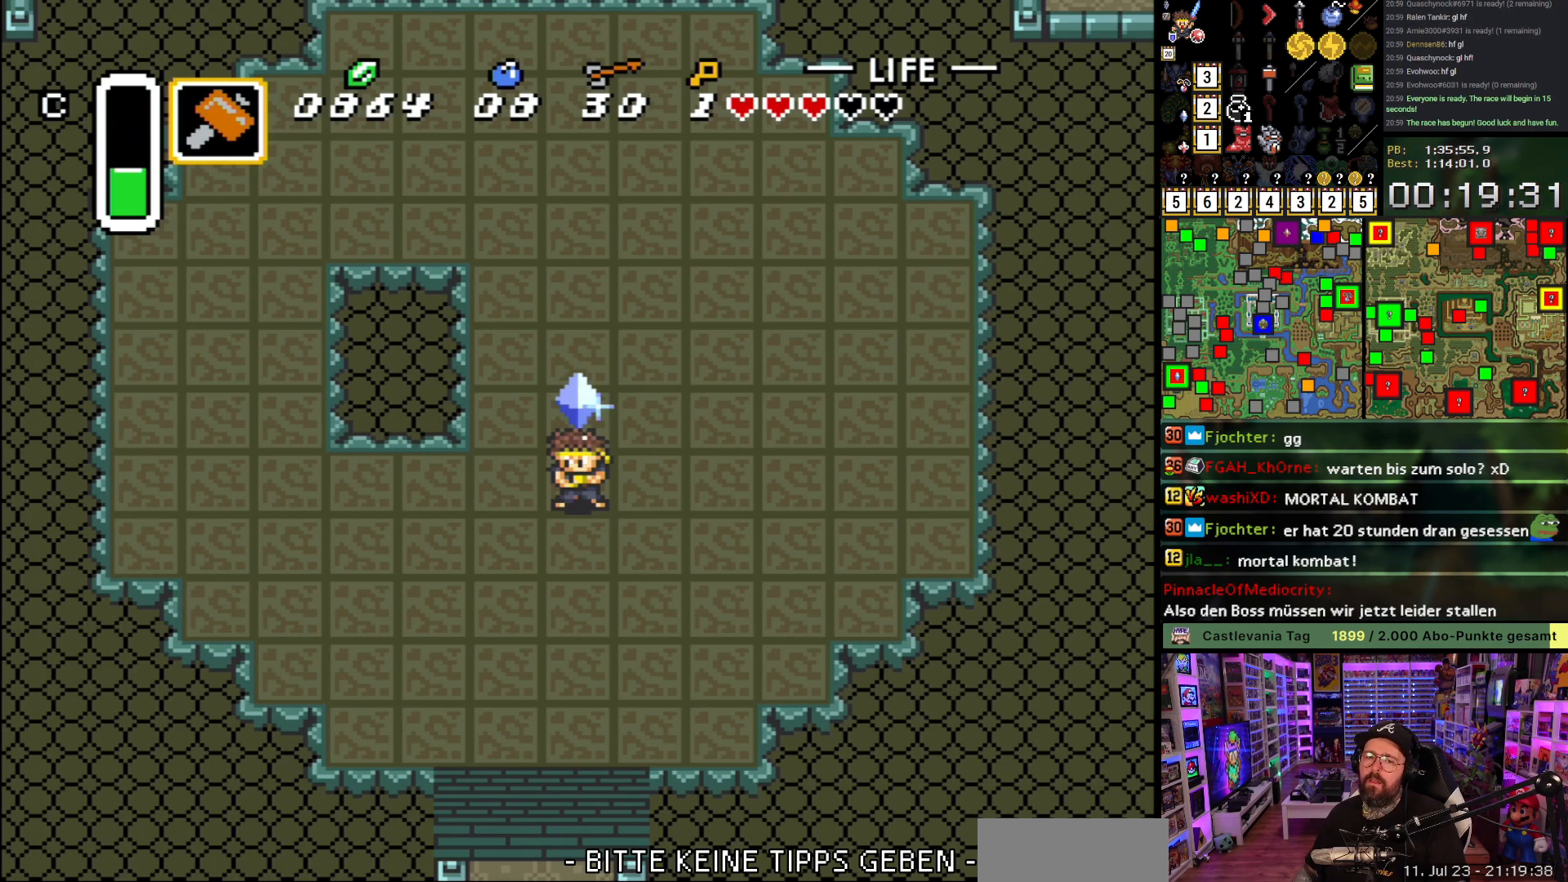
{"buttons": [], "events": []}
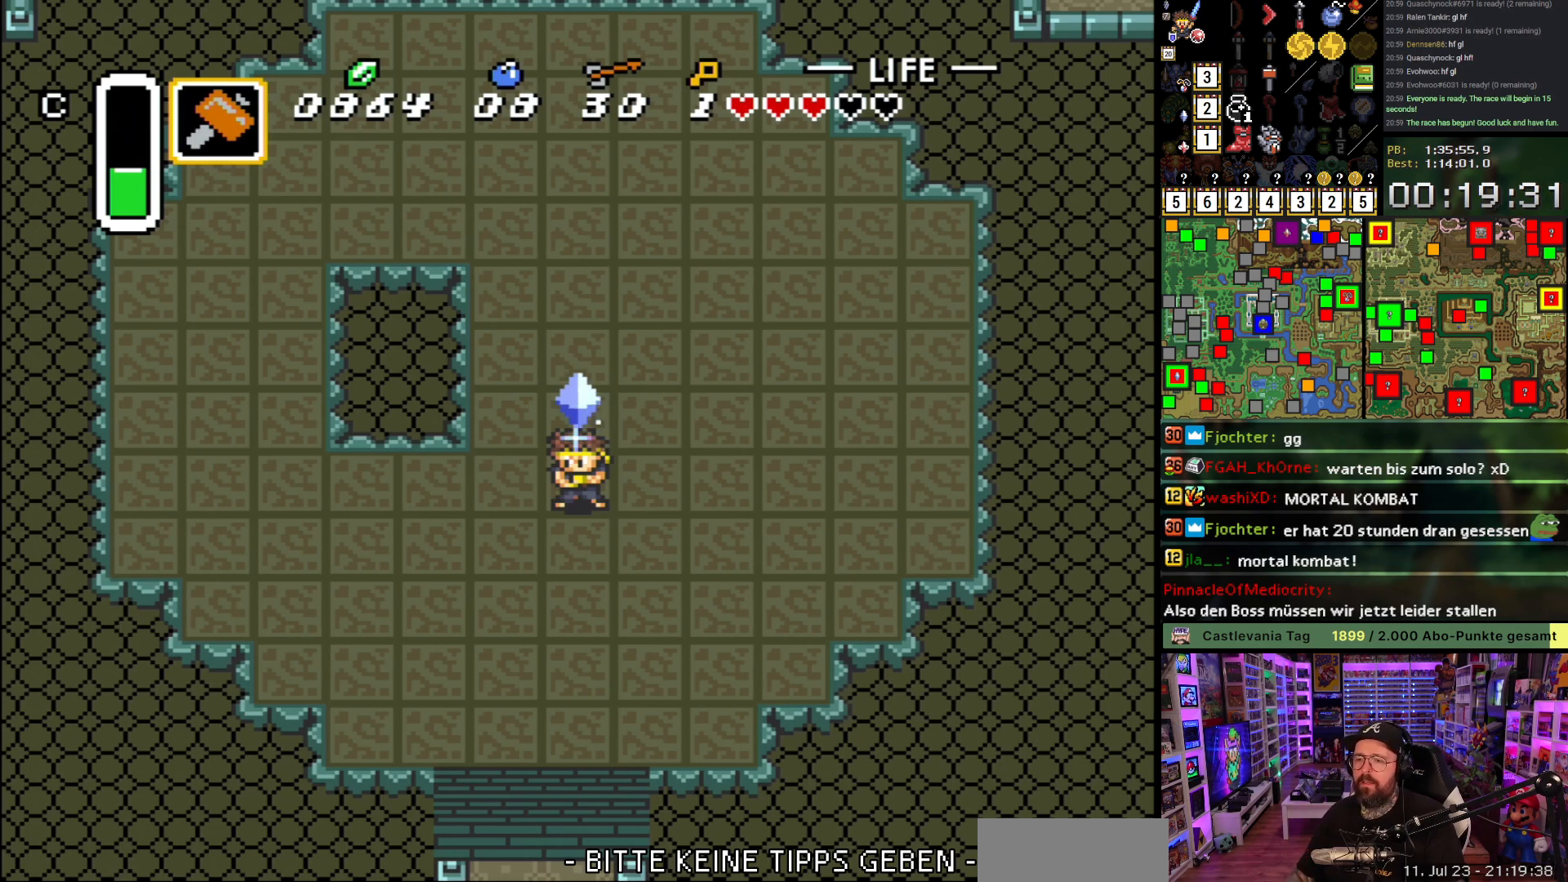
{"buttons": [], "events": []}
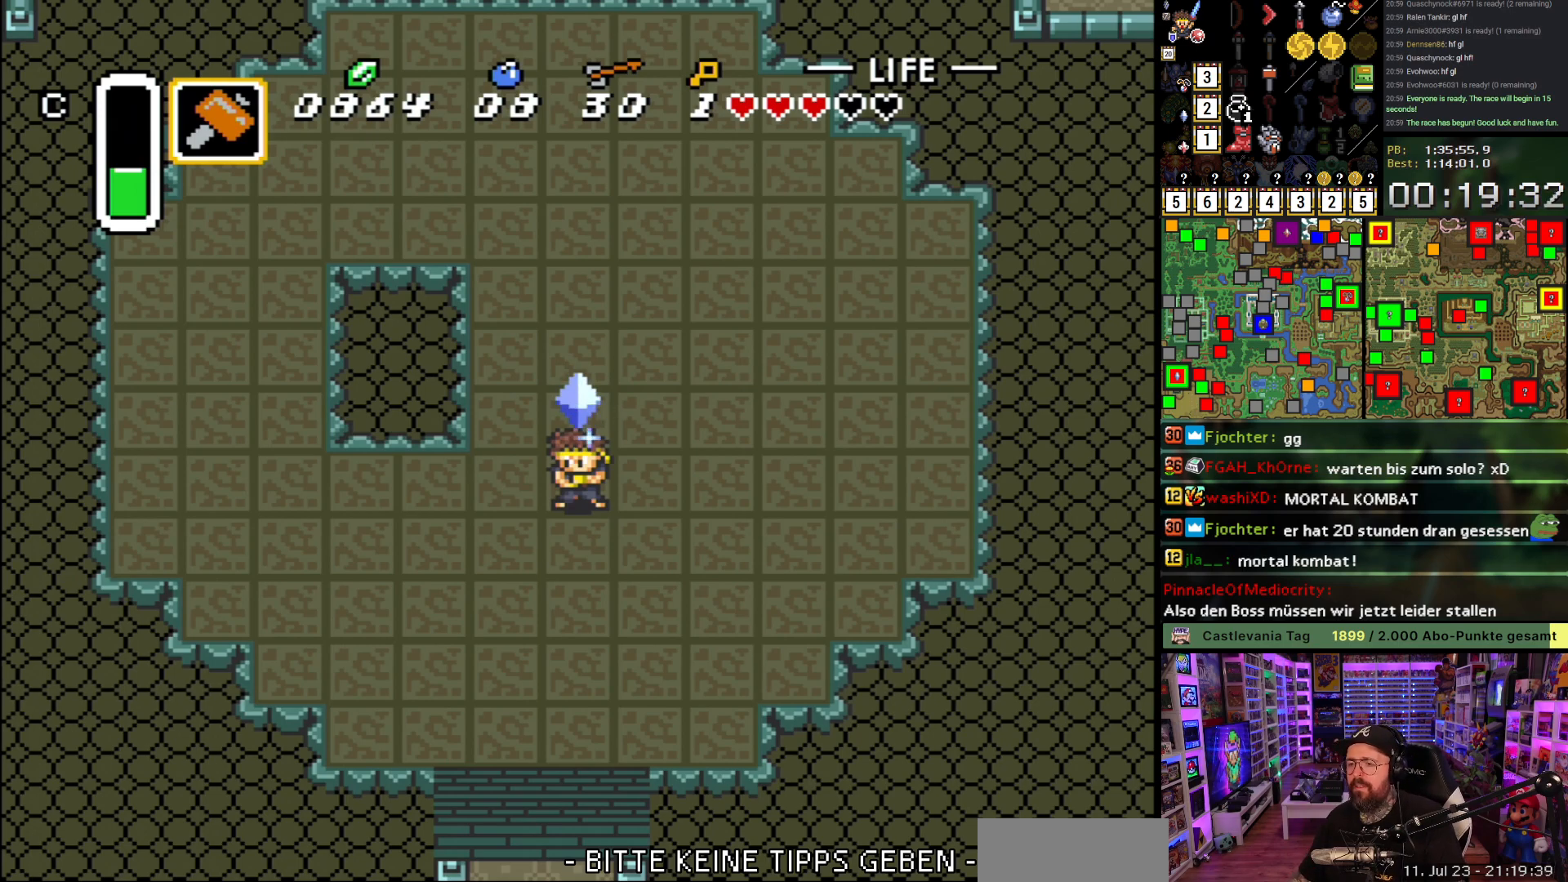
{"buttons": [], "events": []}
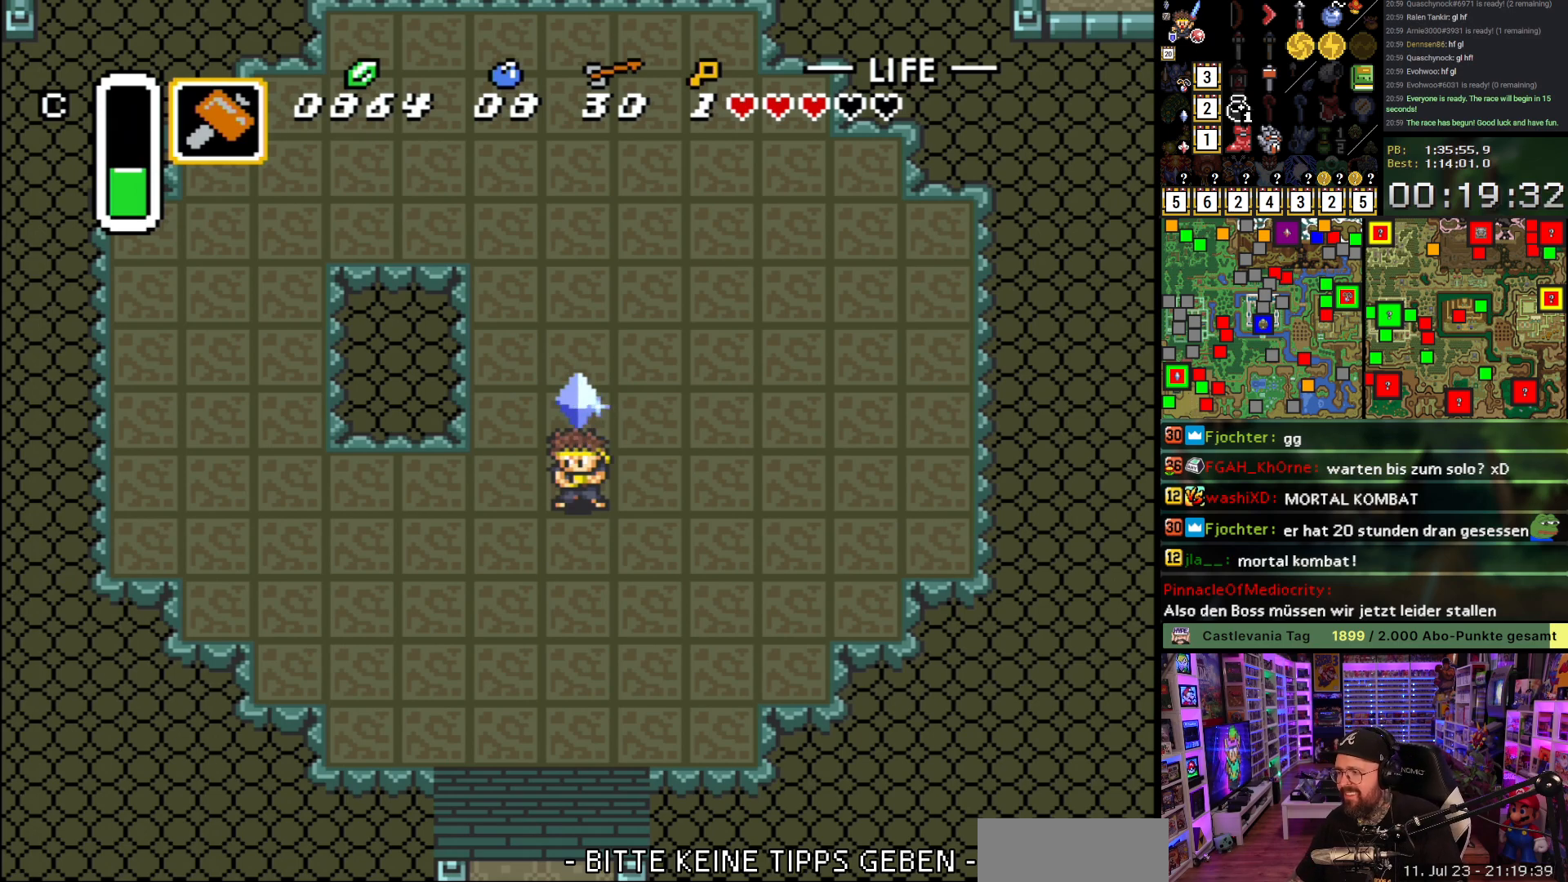
{"buttons": [], "events": []}
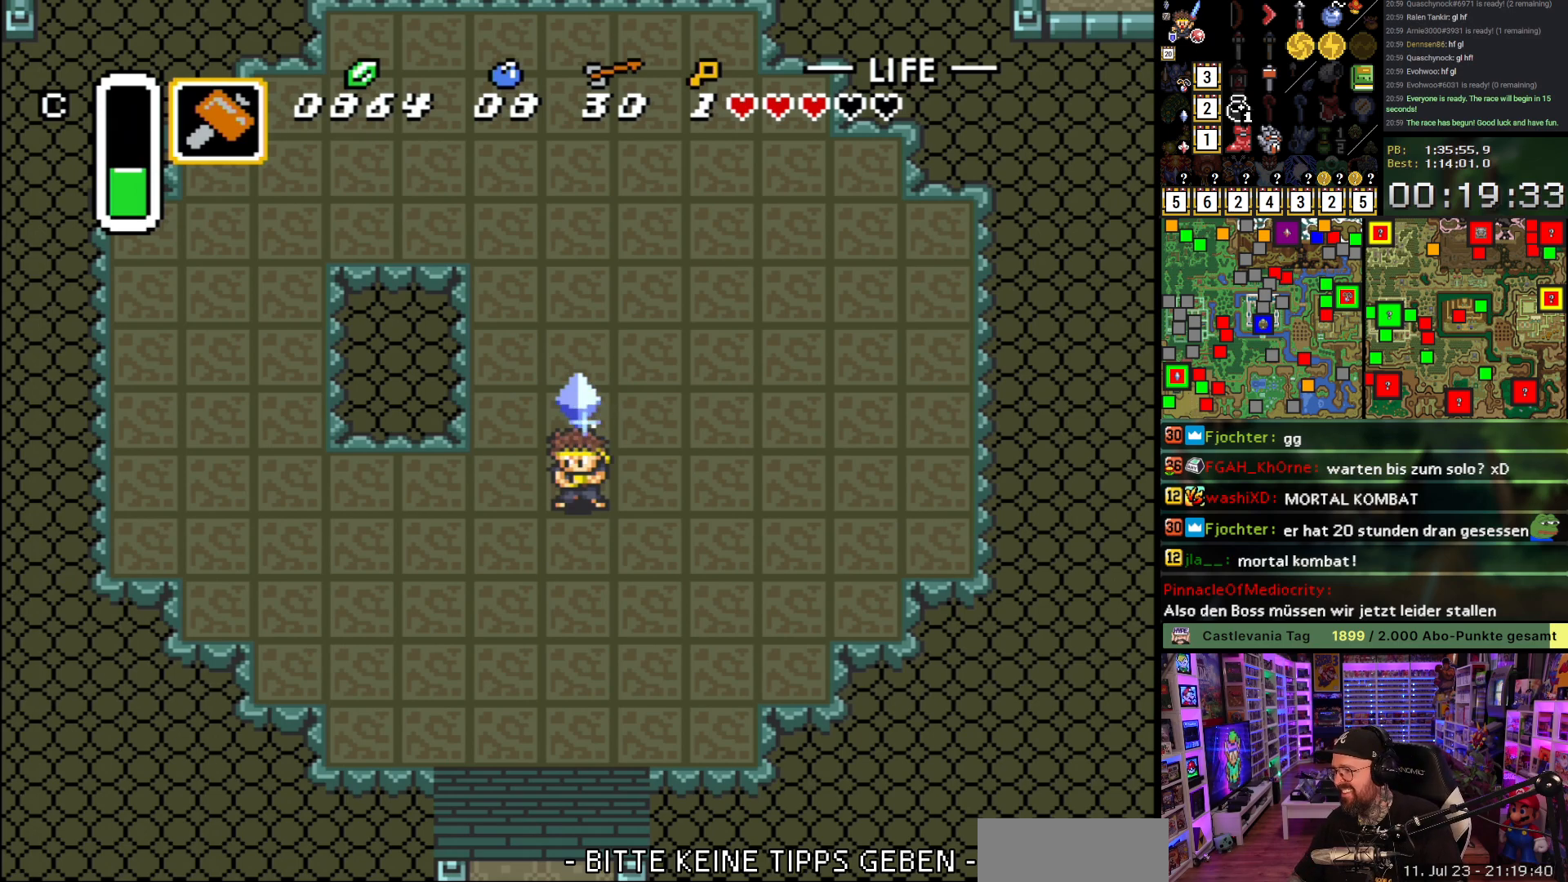
{"buttons": [], "events": []}
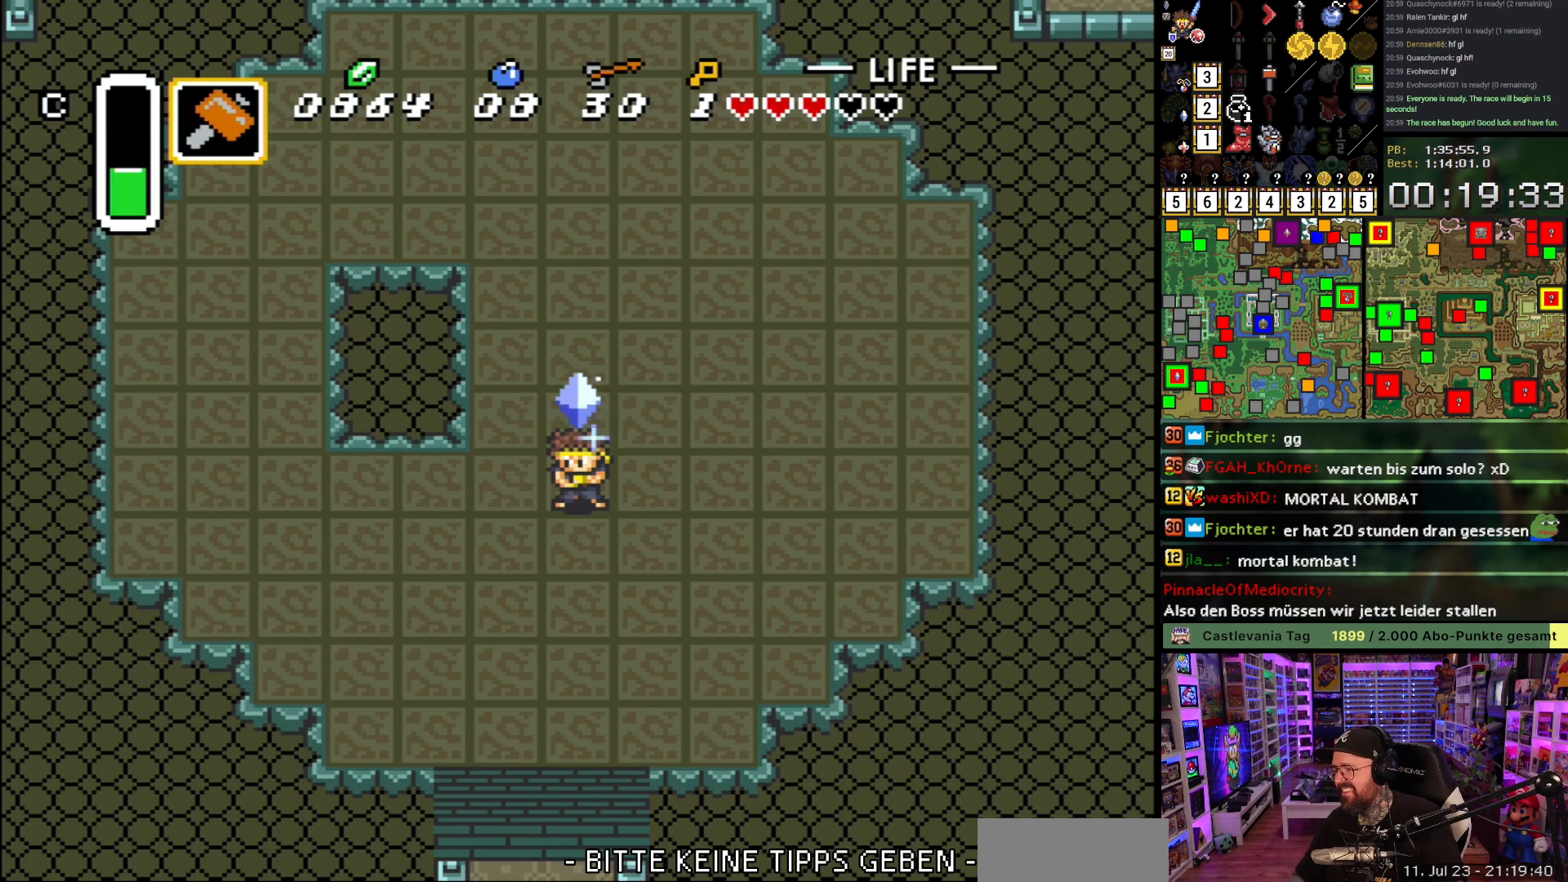
{"buttons": [], "events": []}
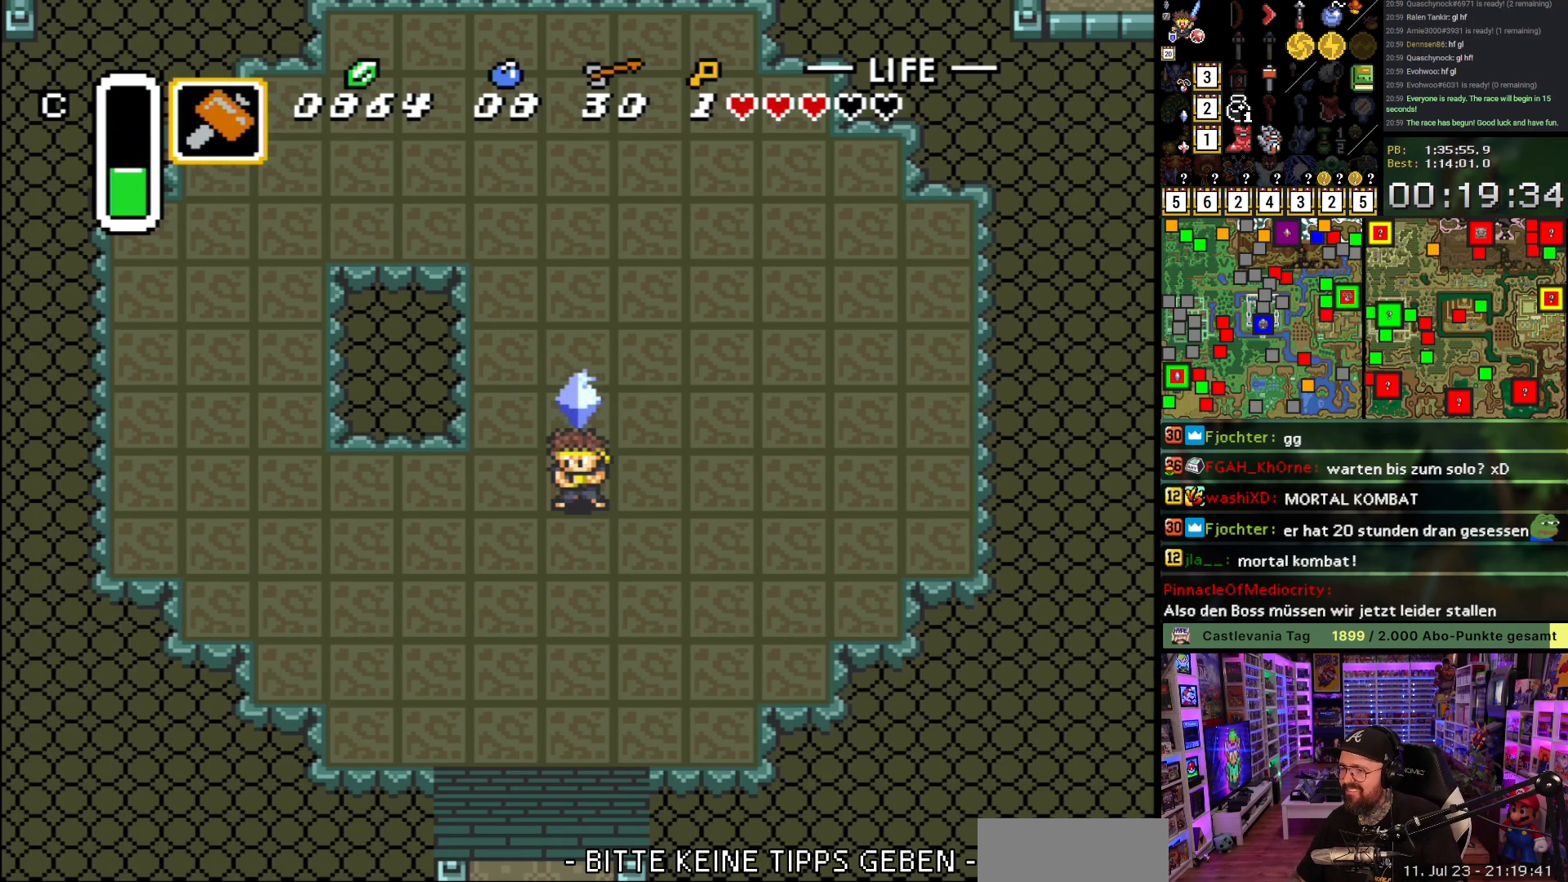
{"buttons": [], "events": []}
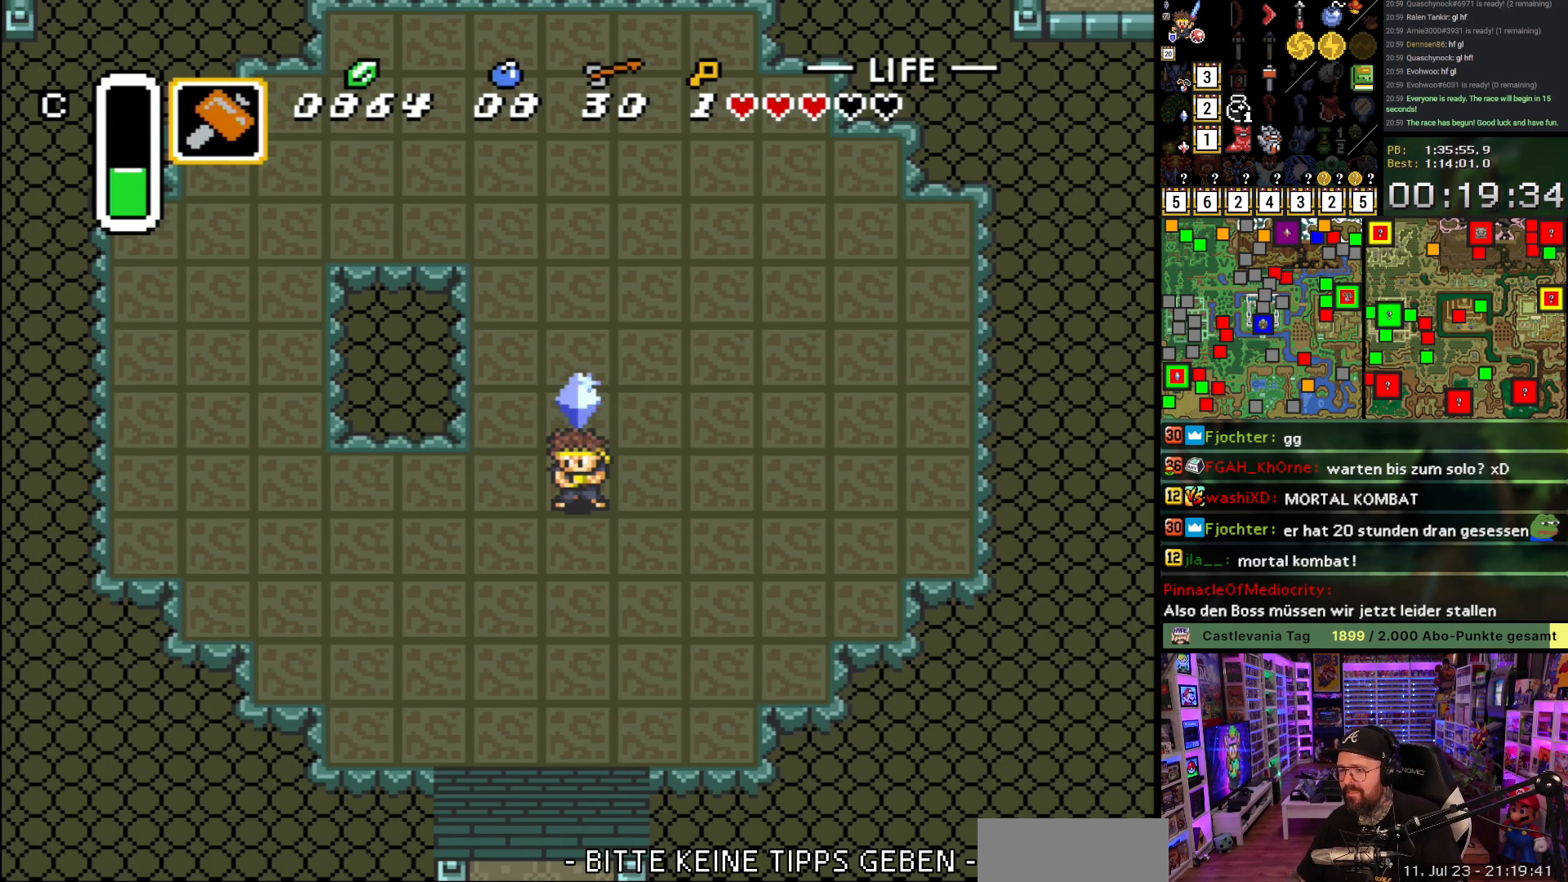
{"buttons": [], "events": []}
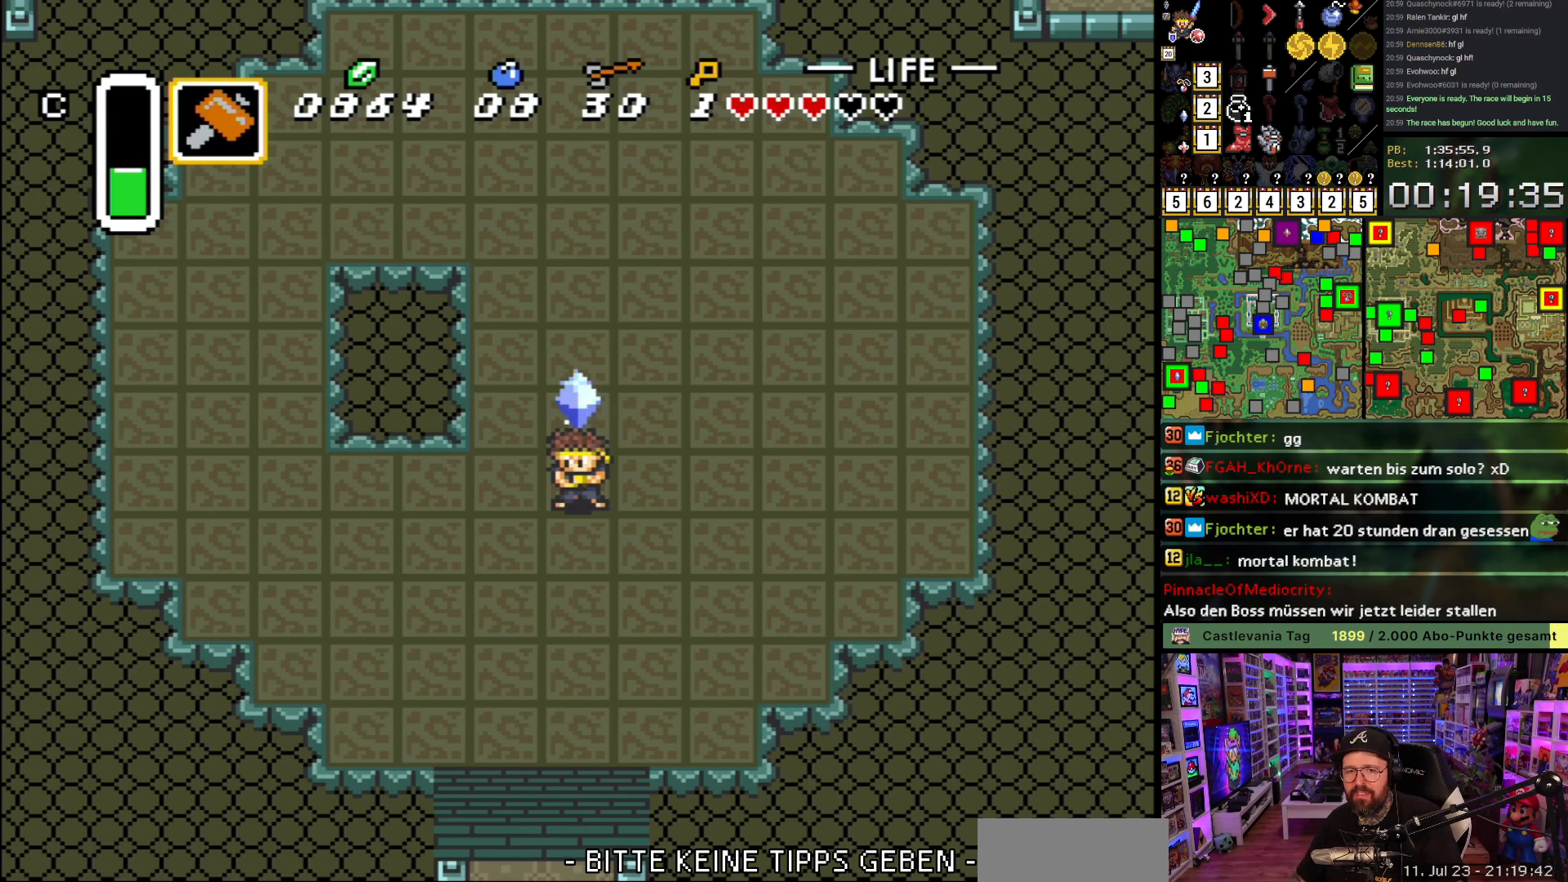
{"buttons": [], "events": [[300, "A", "down"], [367, "A", "up"]]}
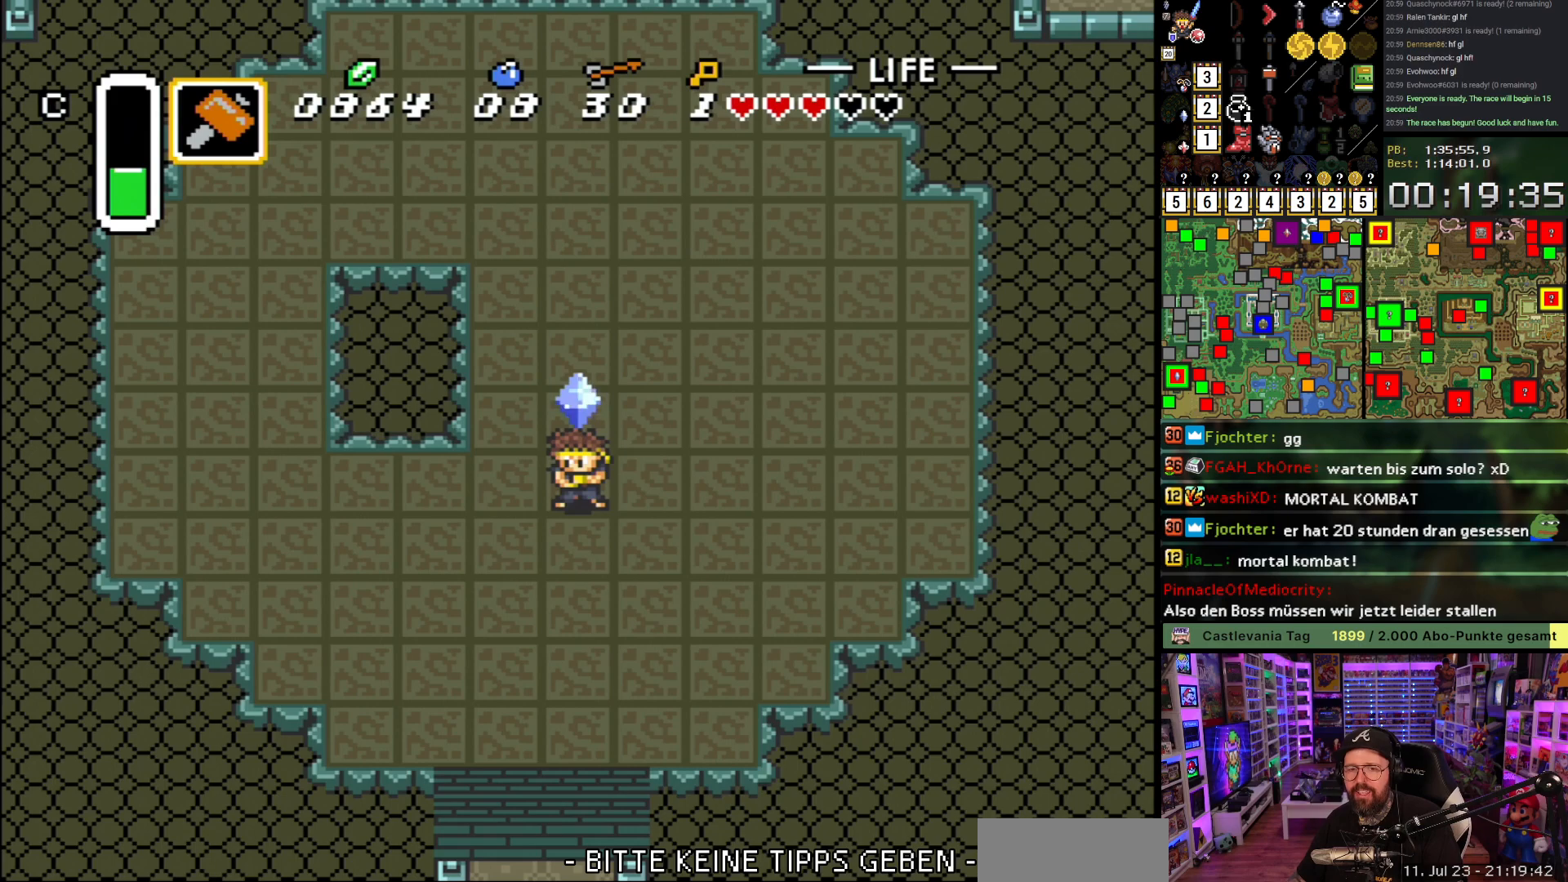
{"buttons": [], "events": []}
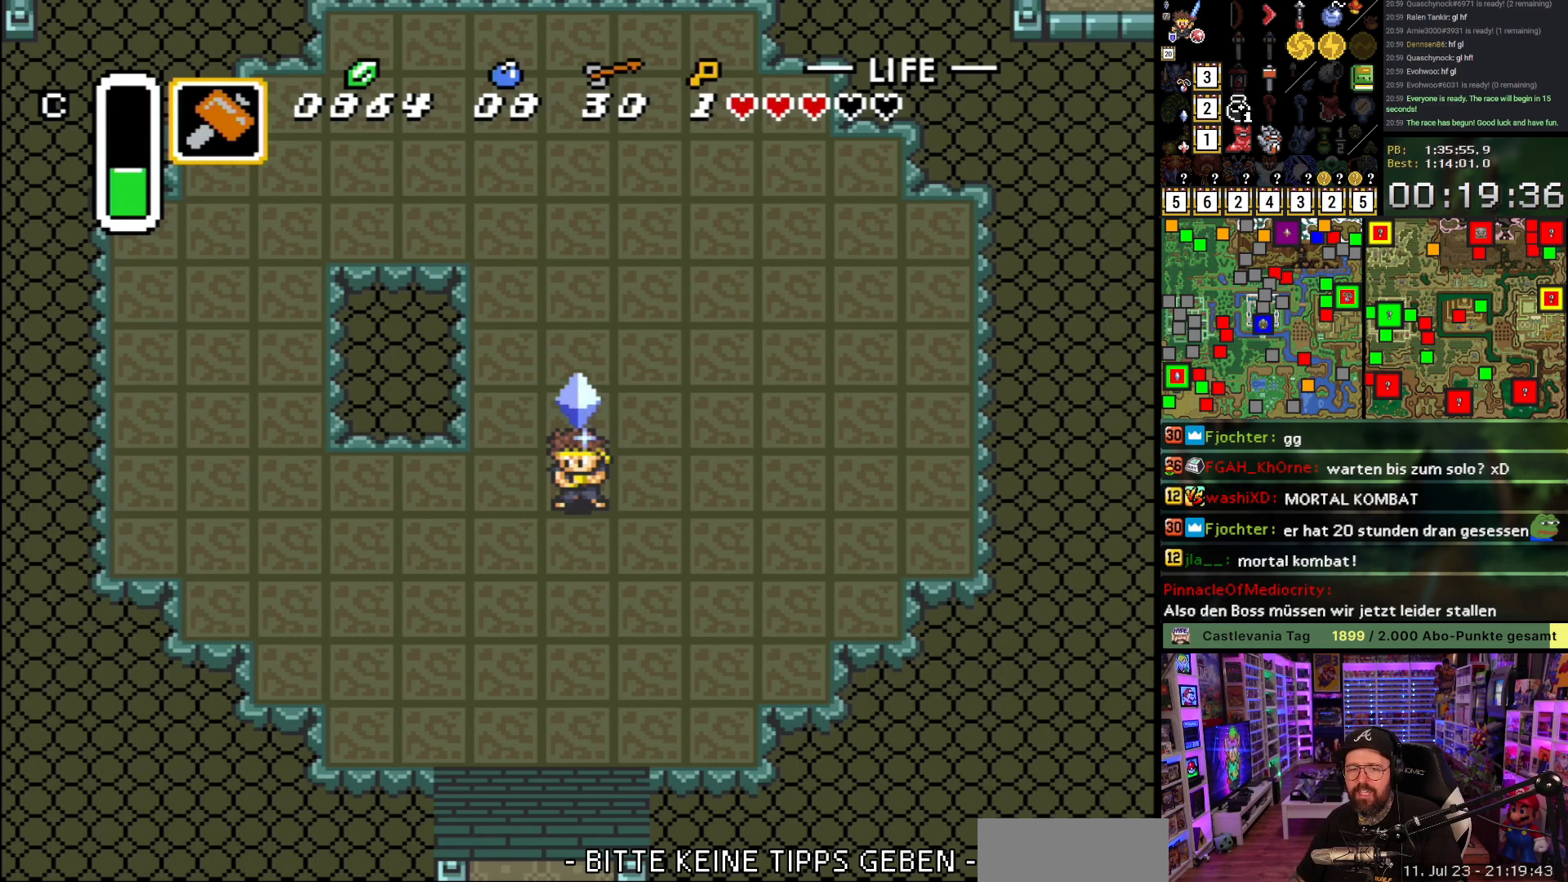
{"buttons": [], "events": [[367, "A", "down"], [400, "A", "up"]]}
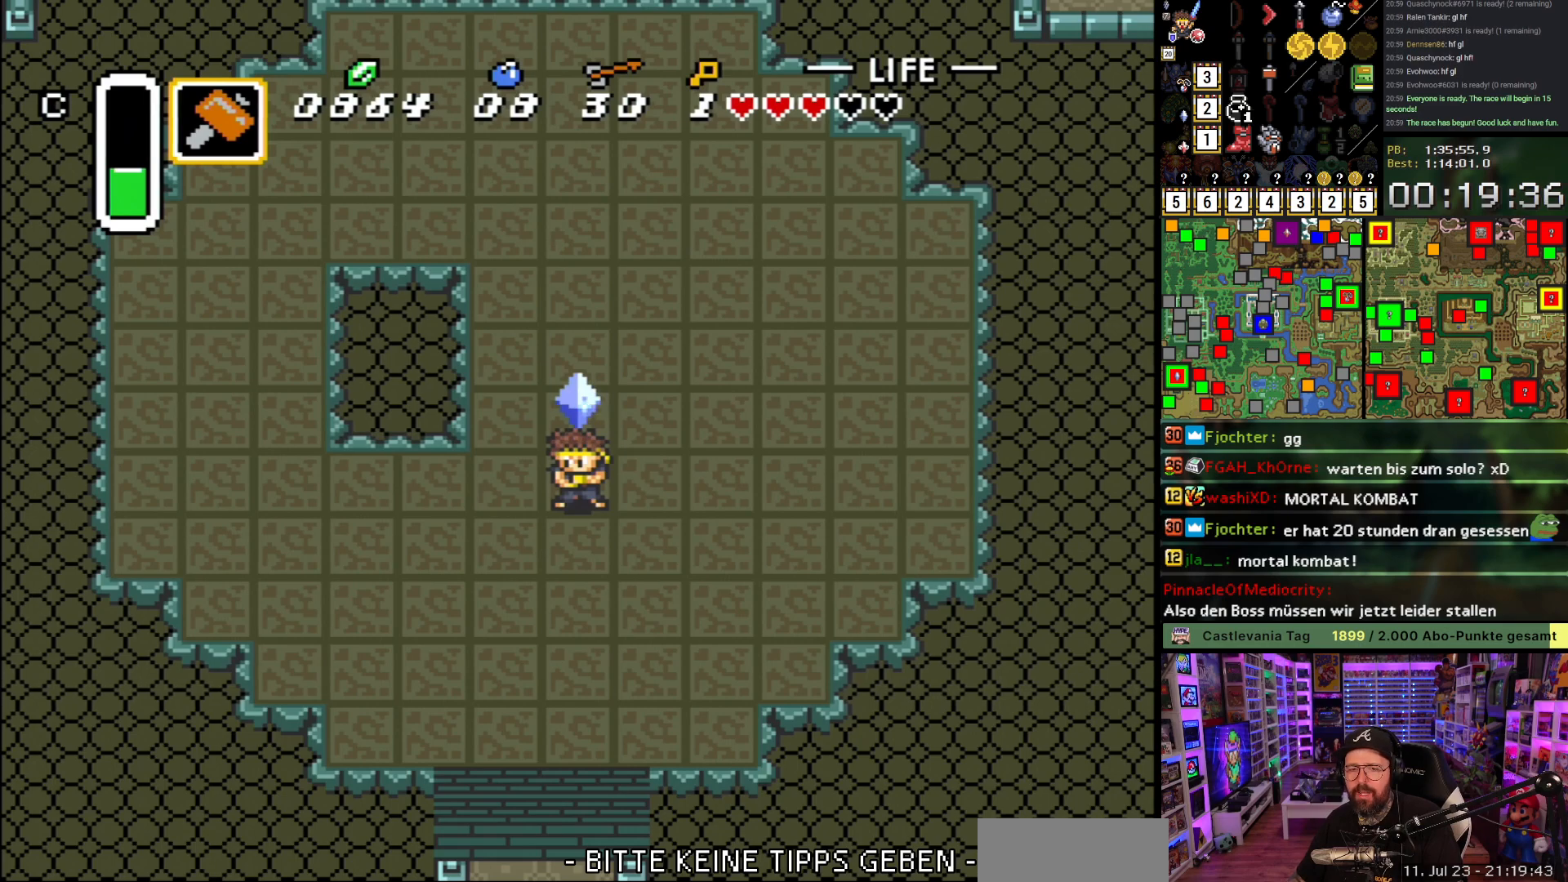
{"buttons": [], "events": [[17, "A", "down"], [100, "A", "up"], [167, "A", "down"], [250, "A", "up"], [350, "A", "down"], [450, "A", "up"]]}
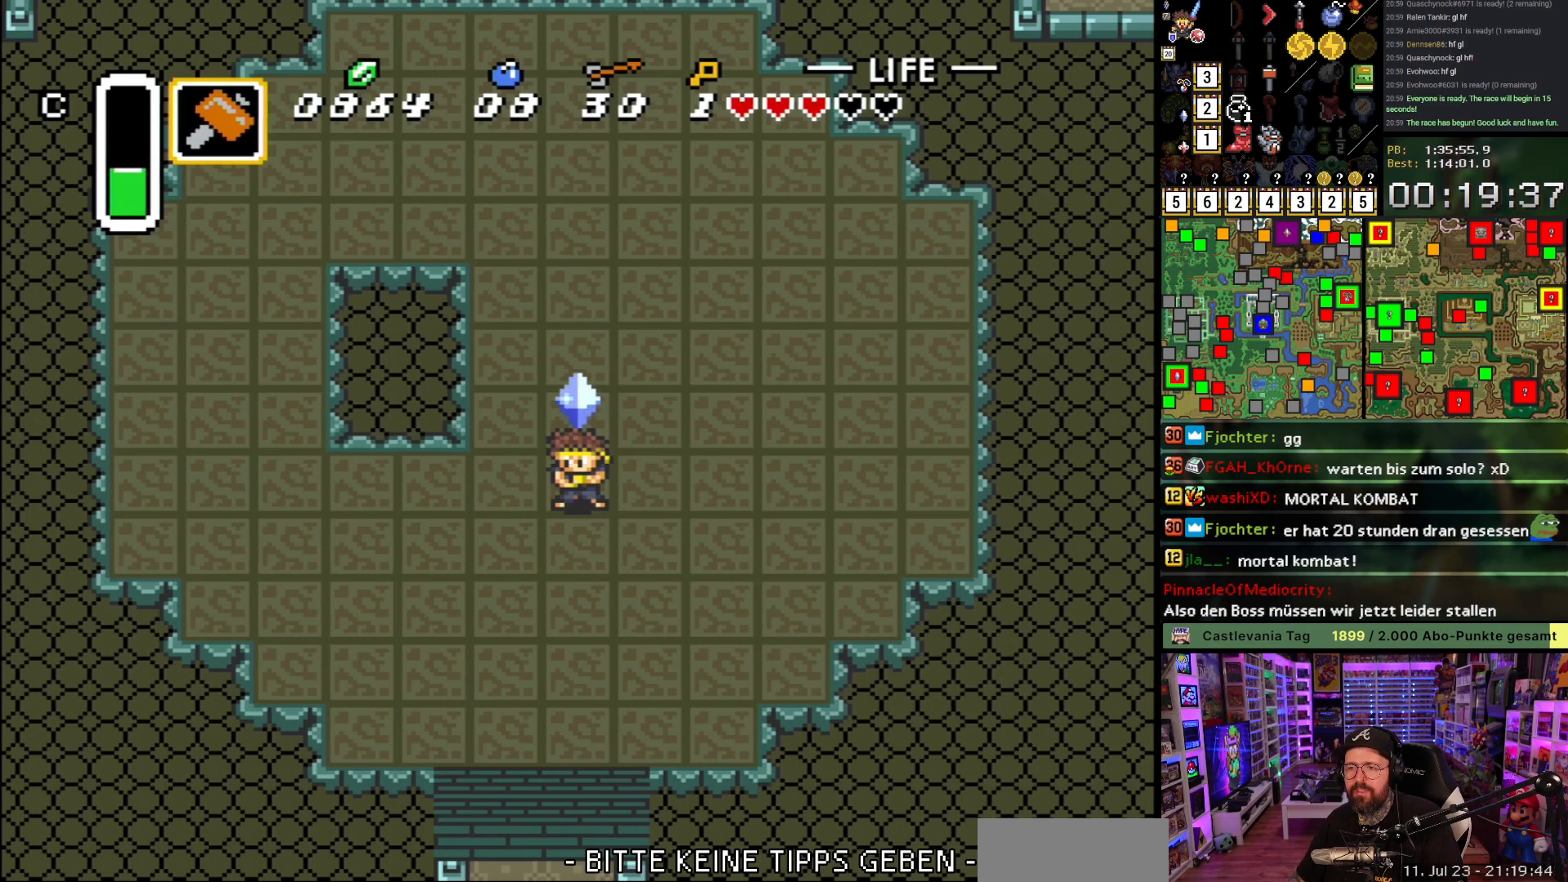
{"buttons": ["A"], "events": [[50, "A", "down"], [150, "A", "up"], [233, "A", "down"], [317, "A", "up"], [433, "A", "down"]]}
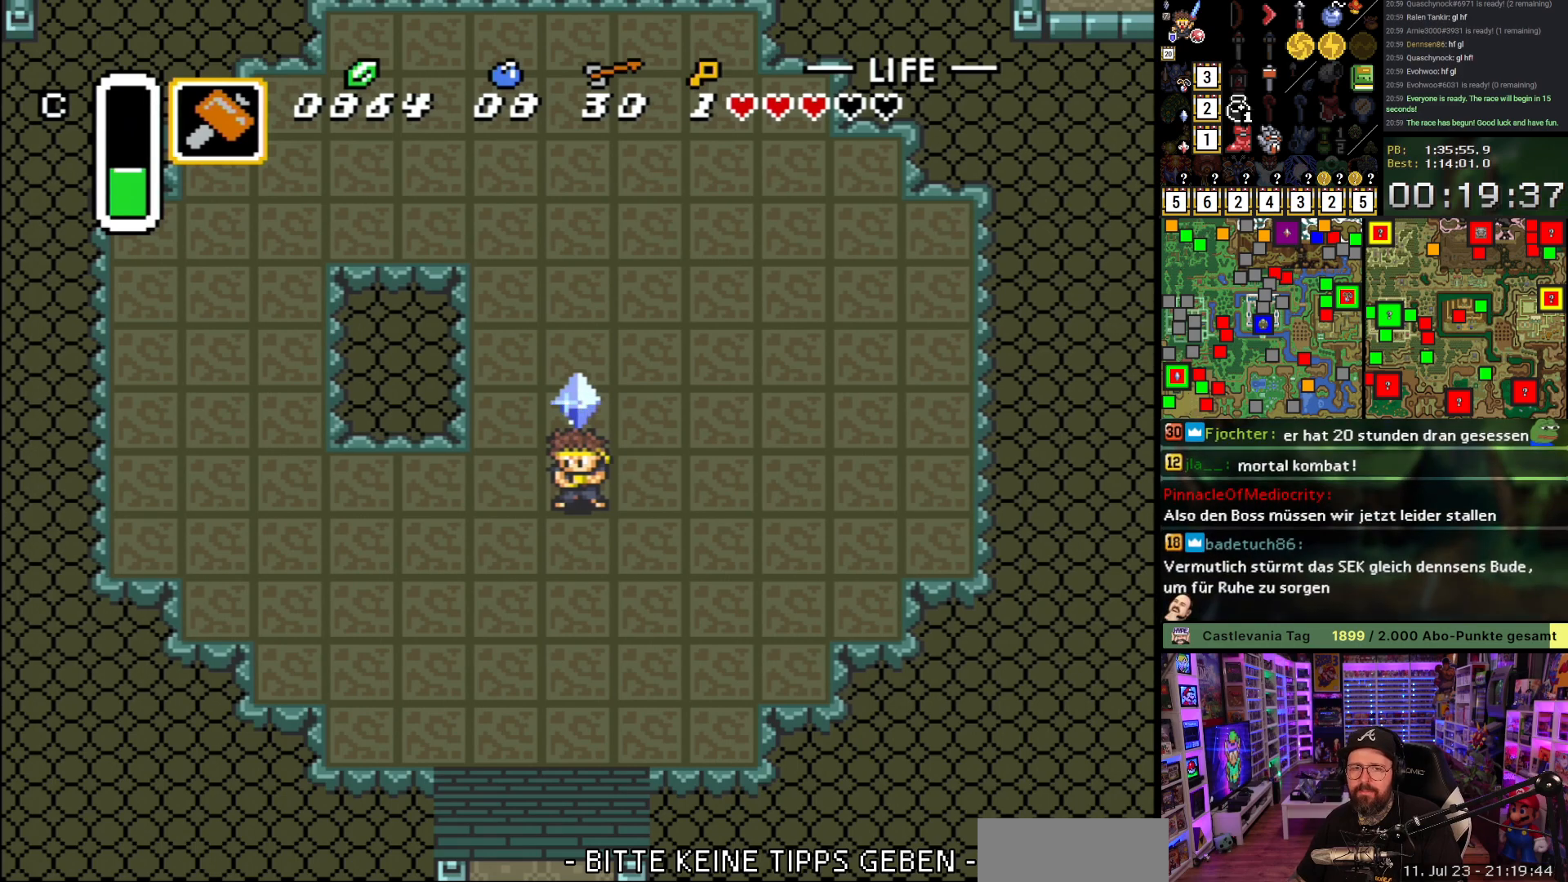
{"buttons": ["A"], "events": [[33, "A", "up"], [117, "A", "down"], [217, "A", "up"], [300, "A", "down"], [383, "A", "up"], [483, "A", "down"]]}
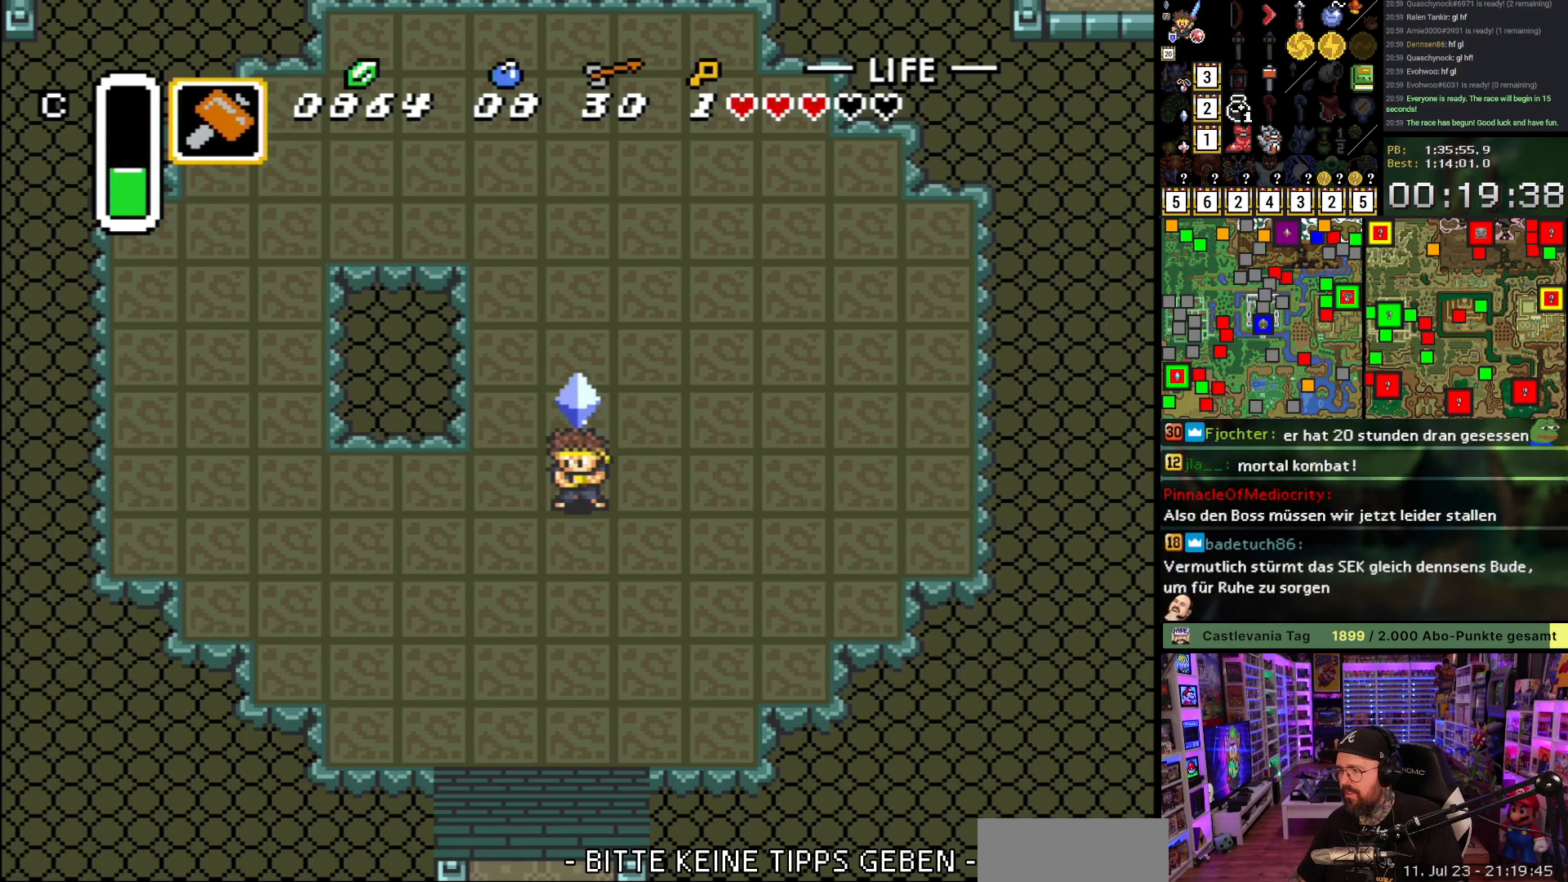
{"buttons": [], "events": [[67, "A", "up"], [200, "A", "down"], [283, "A", "up"]]}
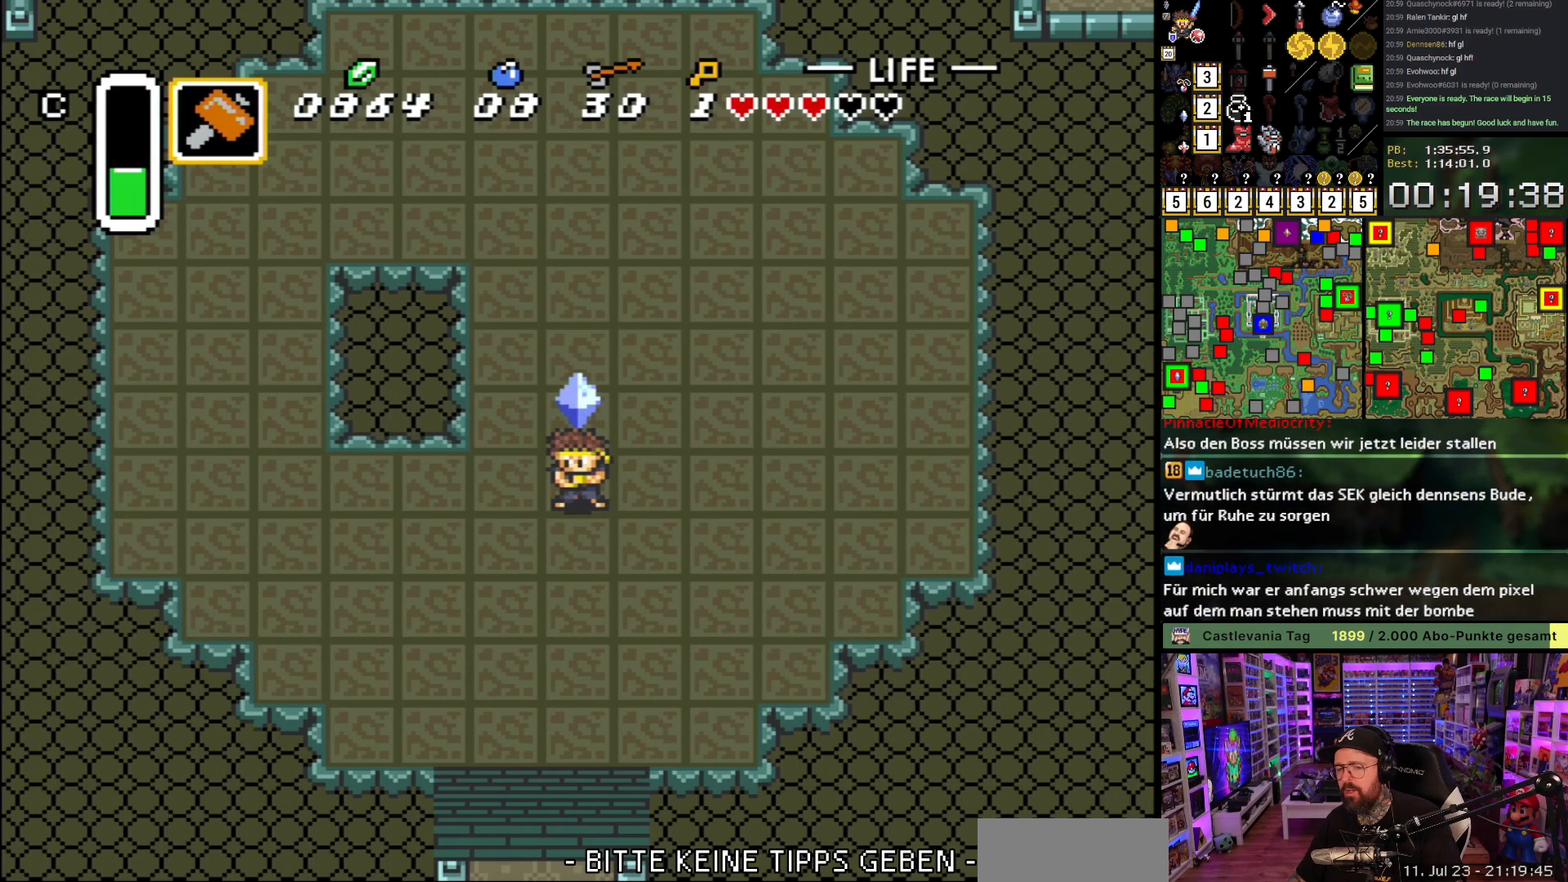
{"buttons": ["A"], "events": [[50, "A", "down"], [133, "A", "up"], [233, "A", "down"], [333, "A", "up"], [417, "A", "down"]]}
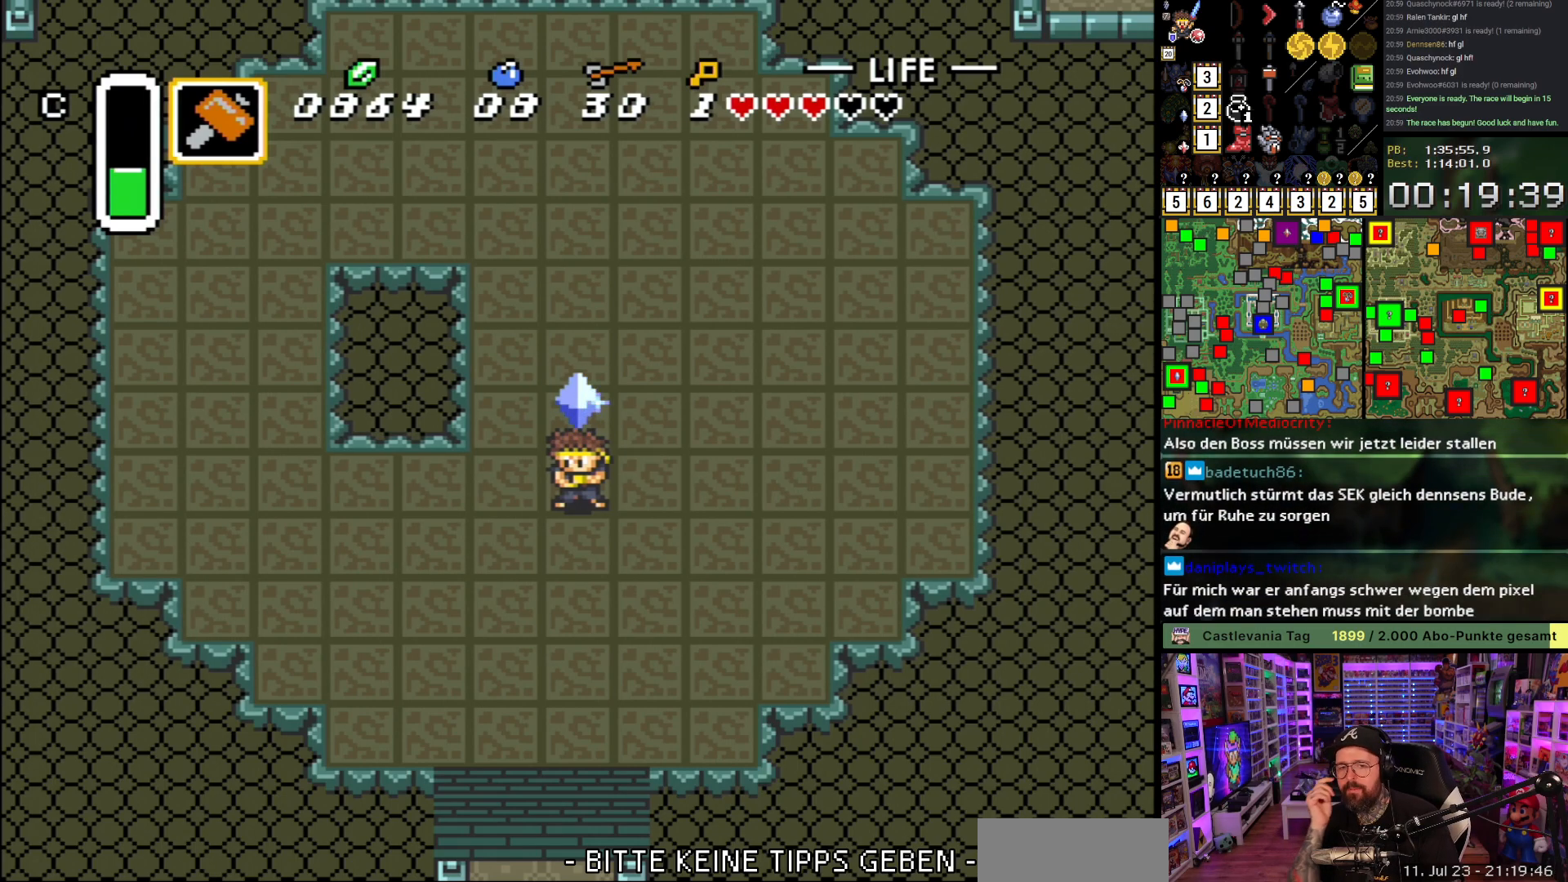
{"buttons": [], "events": [[33, "A", "up"], [133, "A", "down"], [233, "A", "up"], [350, "A", "down"], [450, "A", "up"]]}
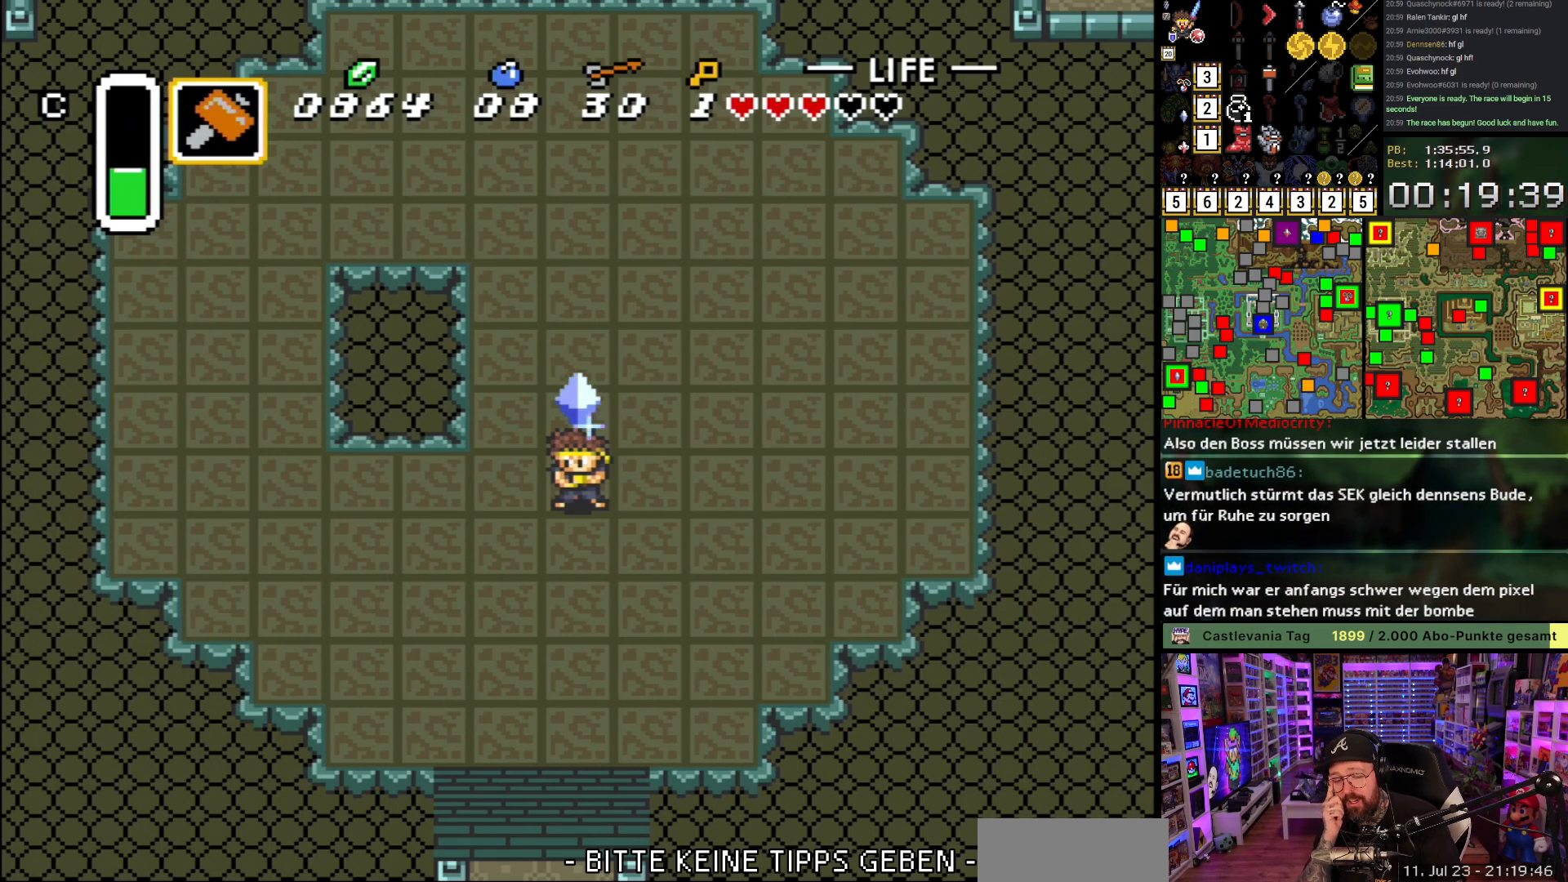
{"buttons": ["A"], "events": [[50, "A", "down"], [150, "A", "up"], [250, "A", "down"], [350, "A", "up"], [450, "A", "down"]]}
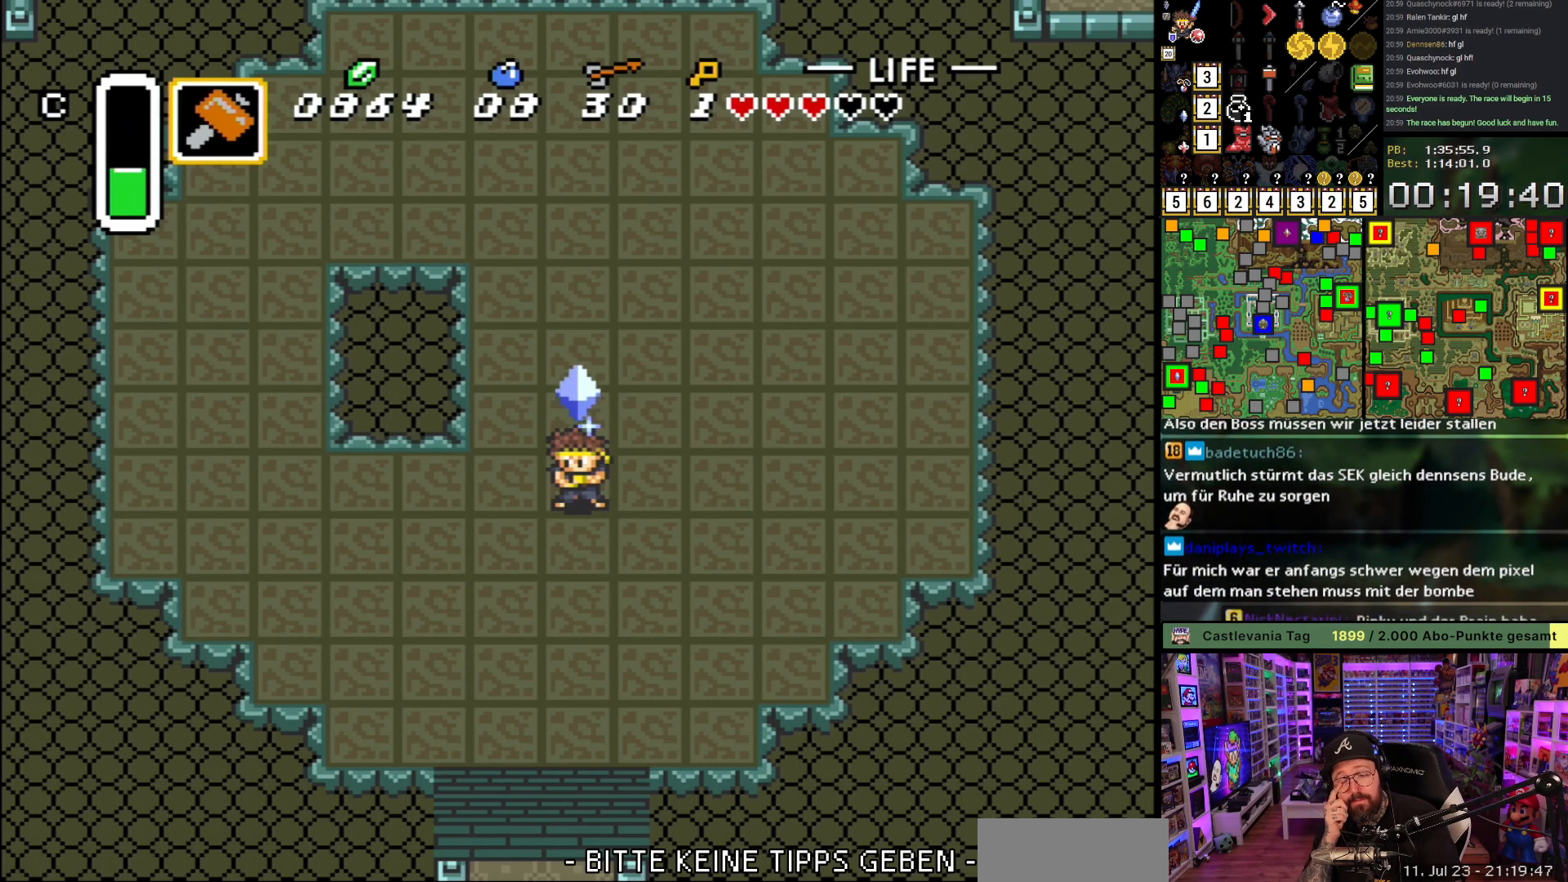
{"buttons": [], "events": [[33, "A", "up"], [133, "A", "down"], [233, "A", "up"], [317, "A", "down"], [417, "A", "up"]]}
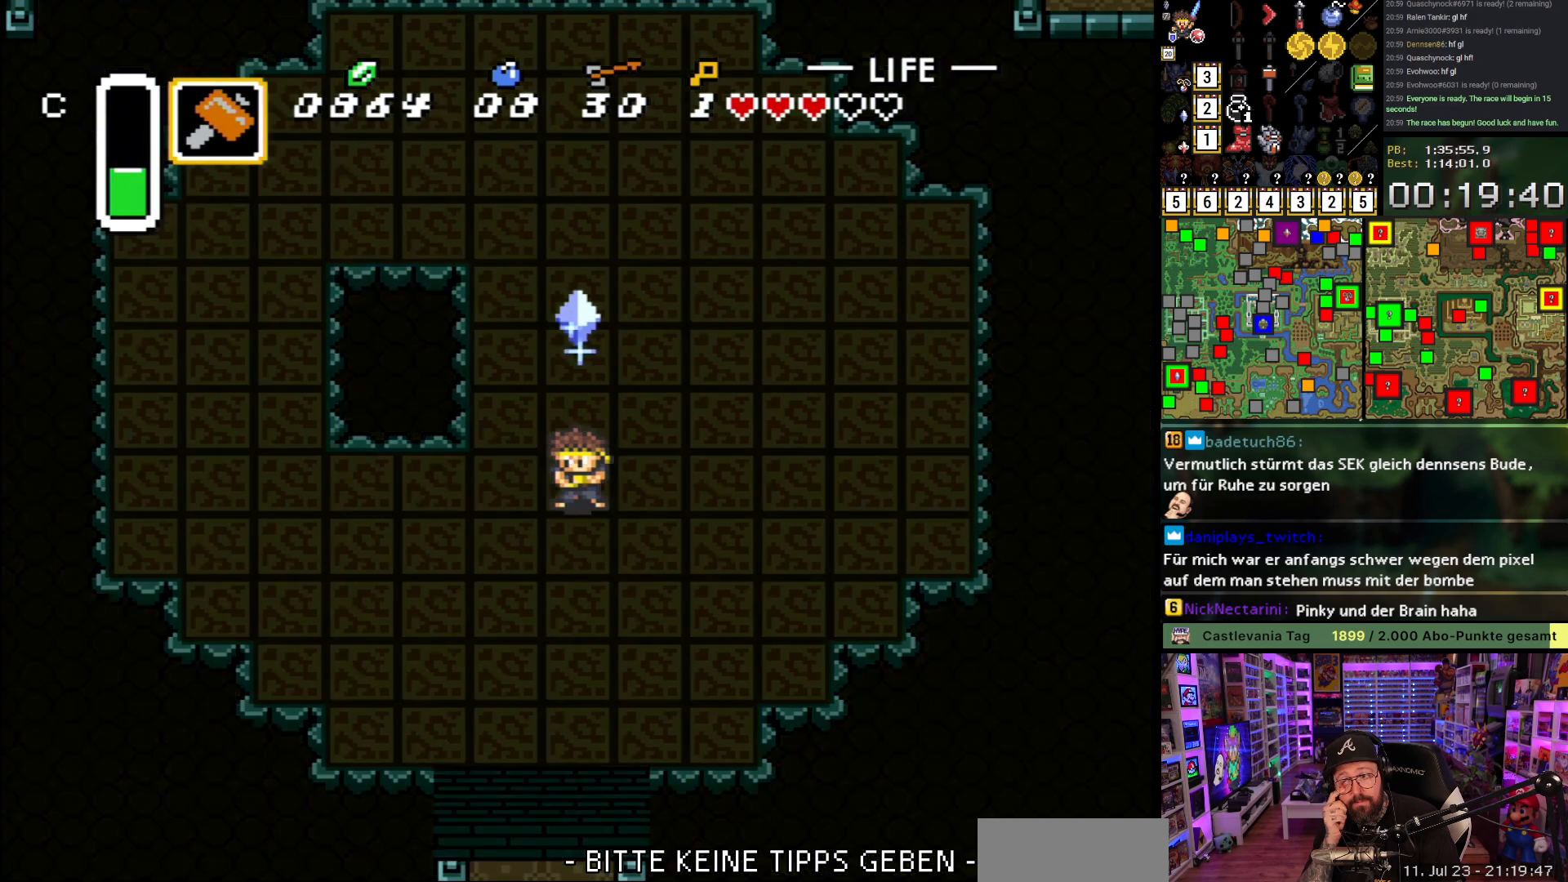
{"buttons": [], "events": [[17, "A", "down"], [100, "A", "up"], [217, "A", "down"], [300, "A", "up"], [433, "A", "down"], [500, "A", "up"]]}
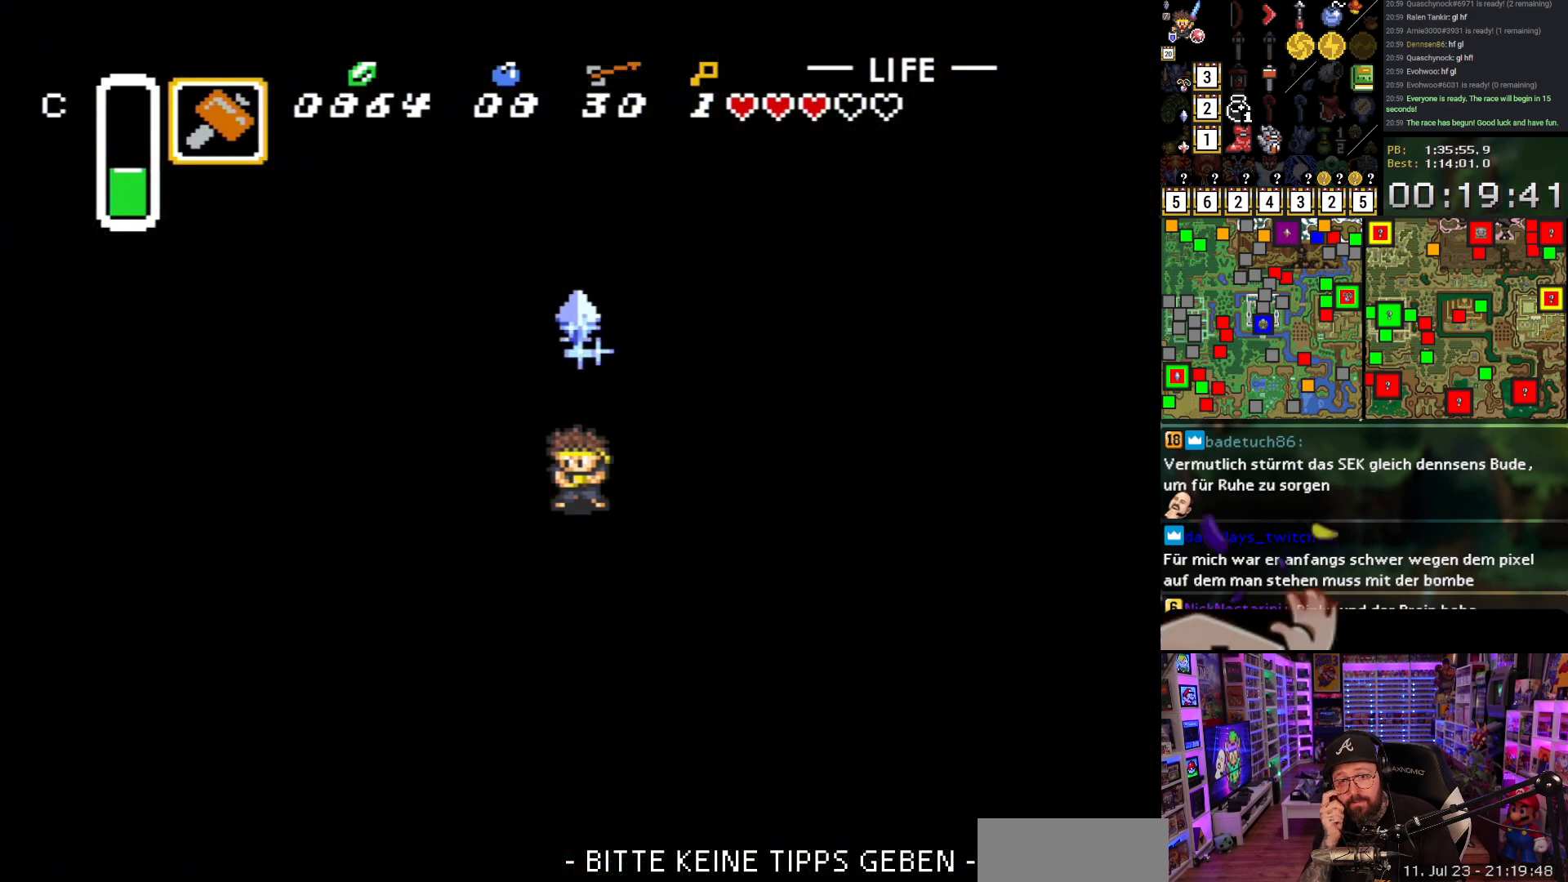
{"buttons": [], "events": [[117, "A", "down"], [217, "A", "up"], [333, "A", "down"], [400, "A", "up"]]}
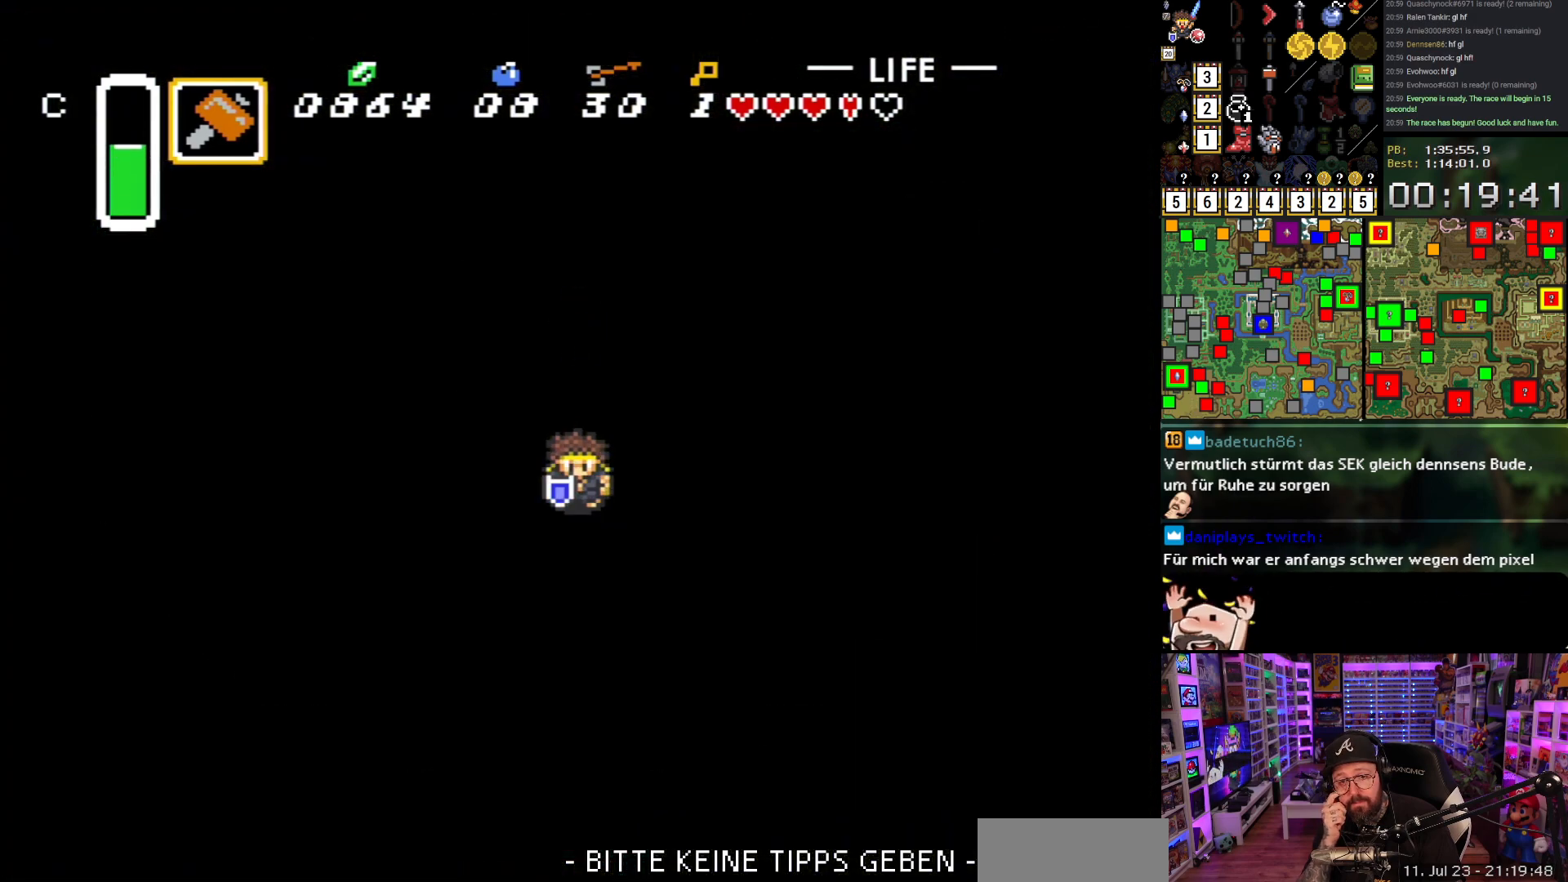
{"buttons": [], "events": [[17, "A", "down"], [100, "A", "up"], [233, "A", "down"], [283, "A", "up"], [433, "A", "down"], [500, "A", "up"]]}
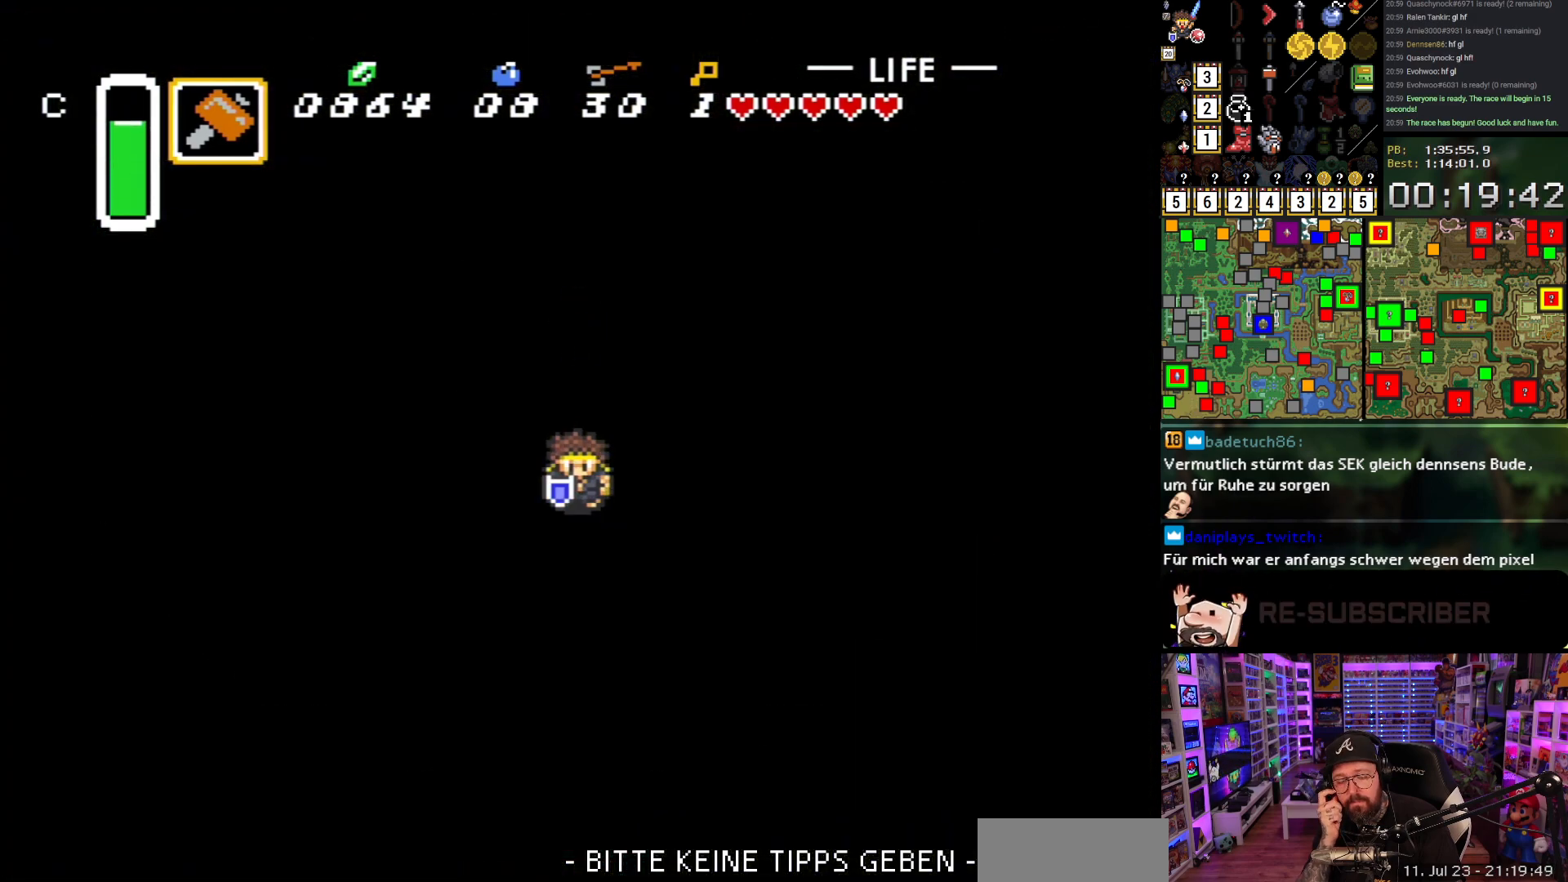
{"buttons": [], "events": [[133, "A", "down"], [217, "A", "up"], [350, "A", "down"], [433, "A", "up"]]}
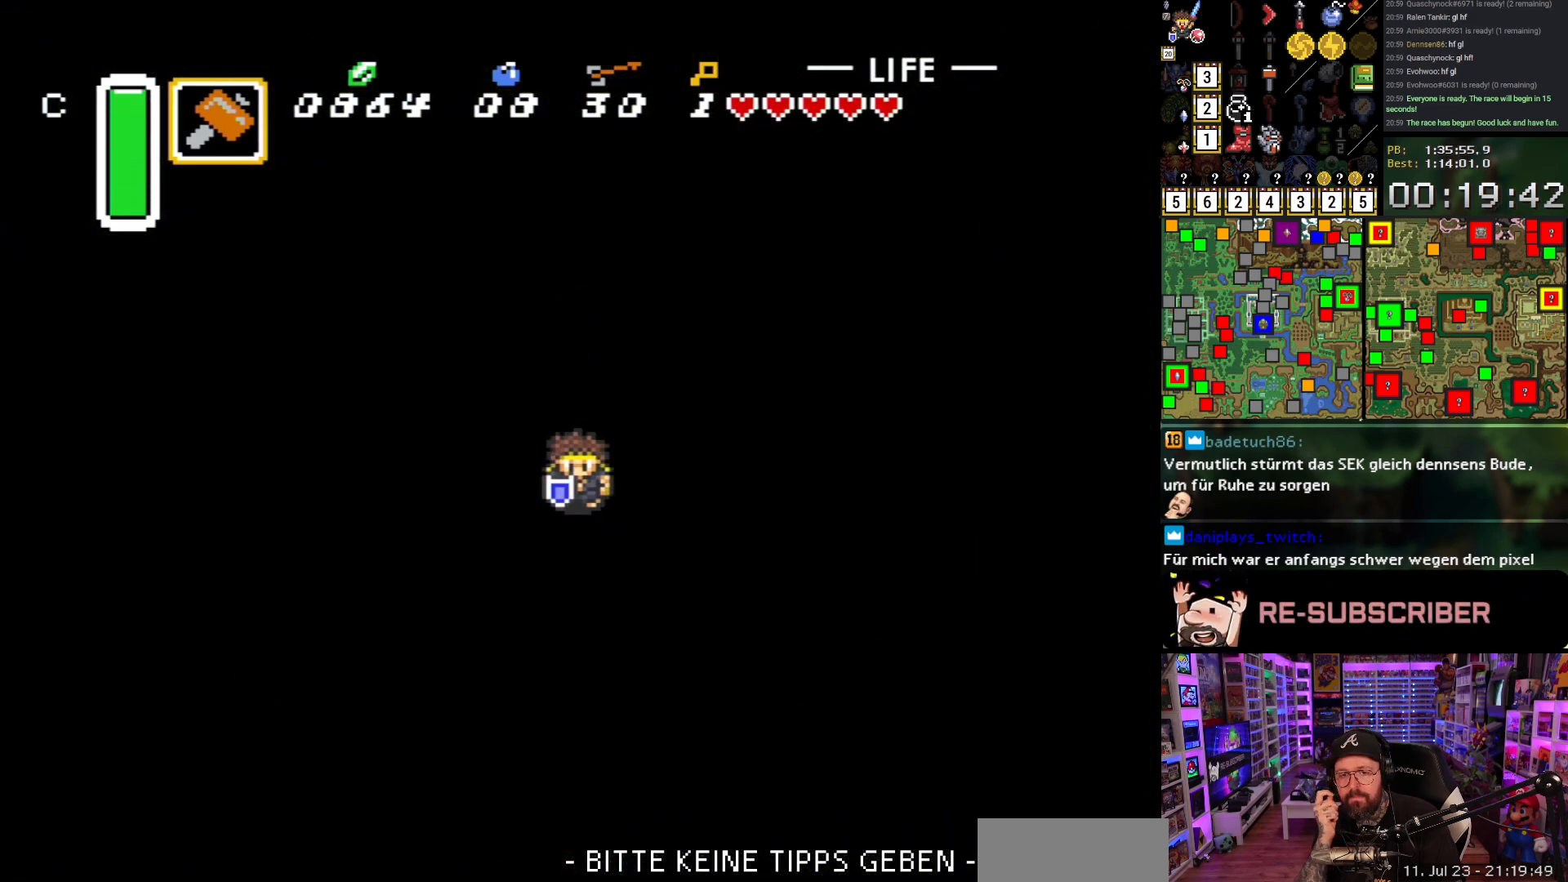
{"buttons": ["A"], "events": [[50, "A", "down"], [150, "A", "up"], [267, "A", "down"], [367, "A", "up"], [467, "A", "down"]]}
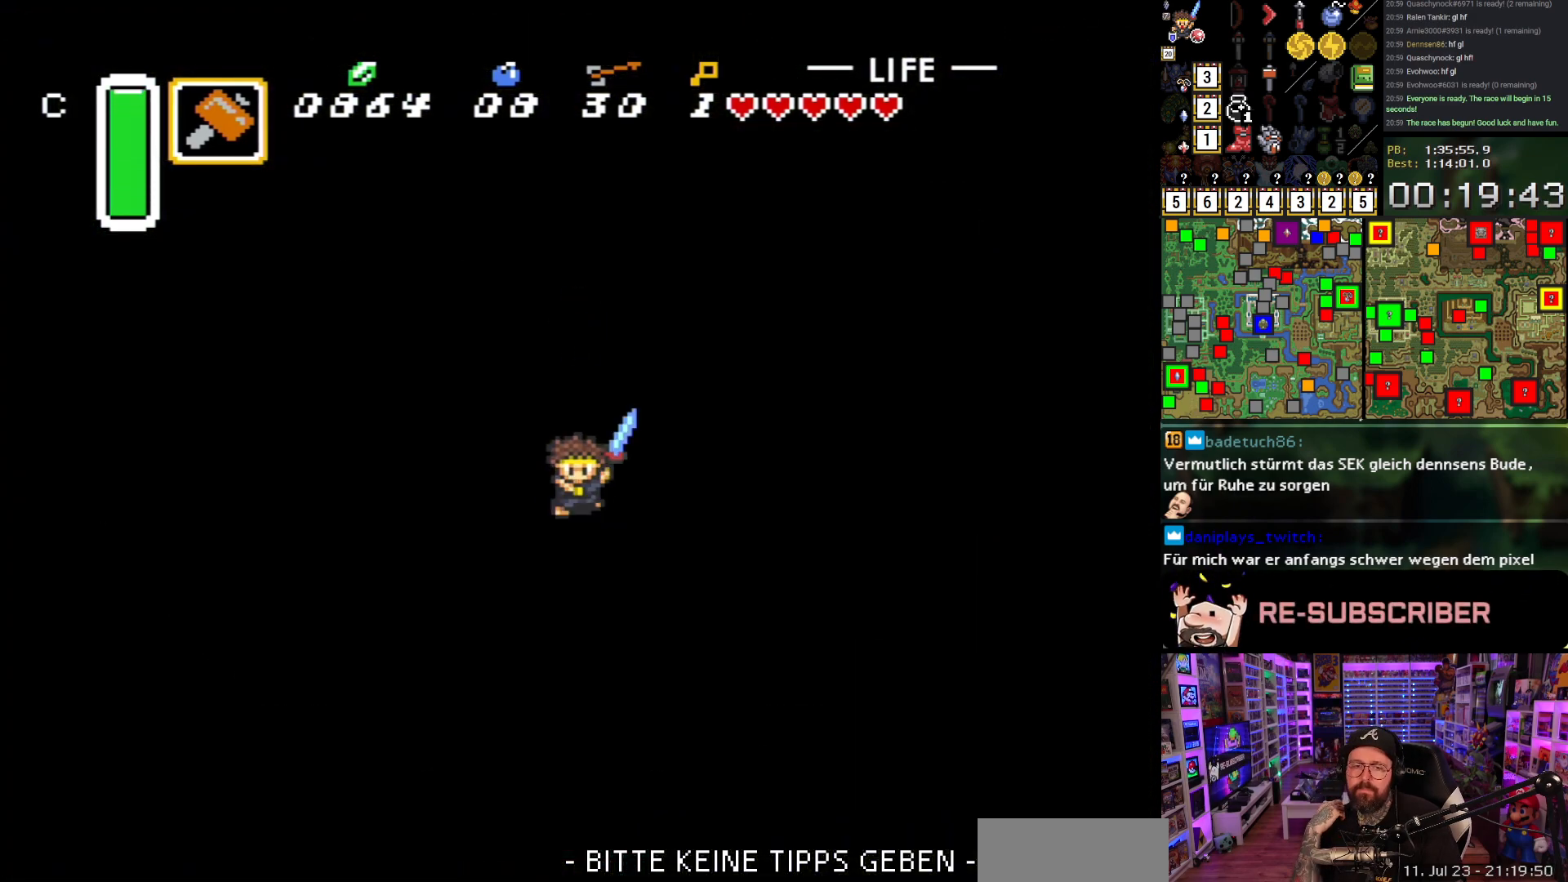
{"buttons": [], "events": [[67, "A", "up"], [150, "A", "down"], [250, "A", "up"], [350, "A", "down"], [450, "A", "up"]]}
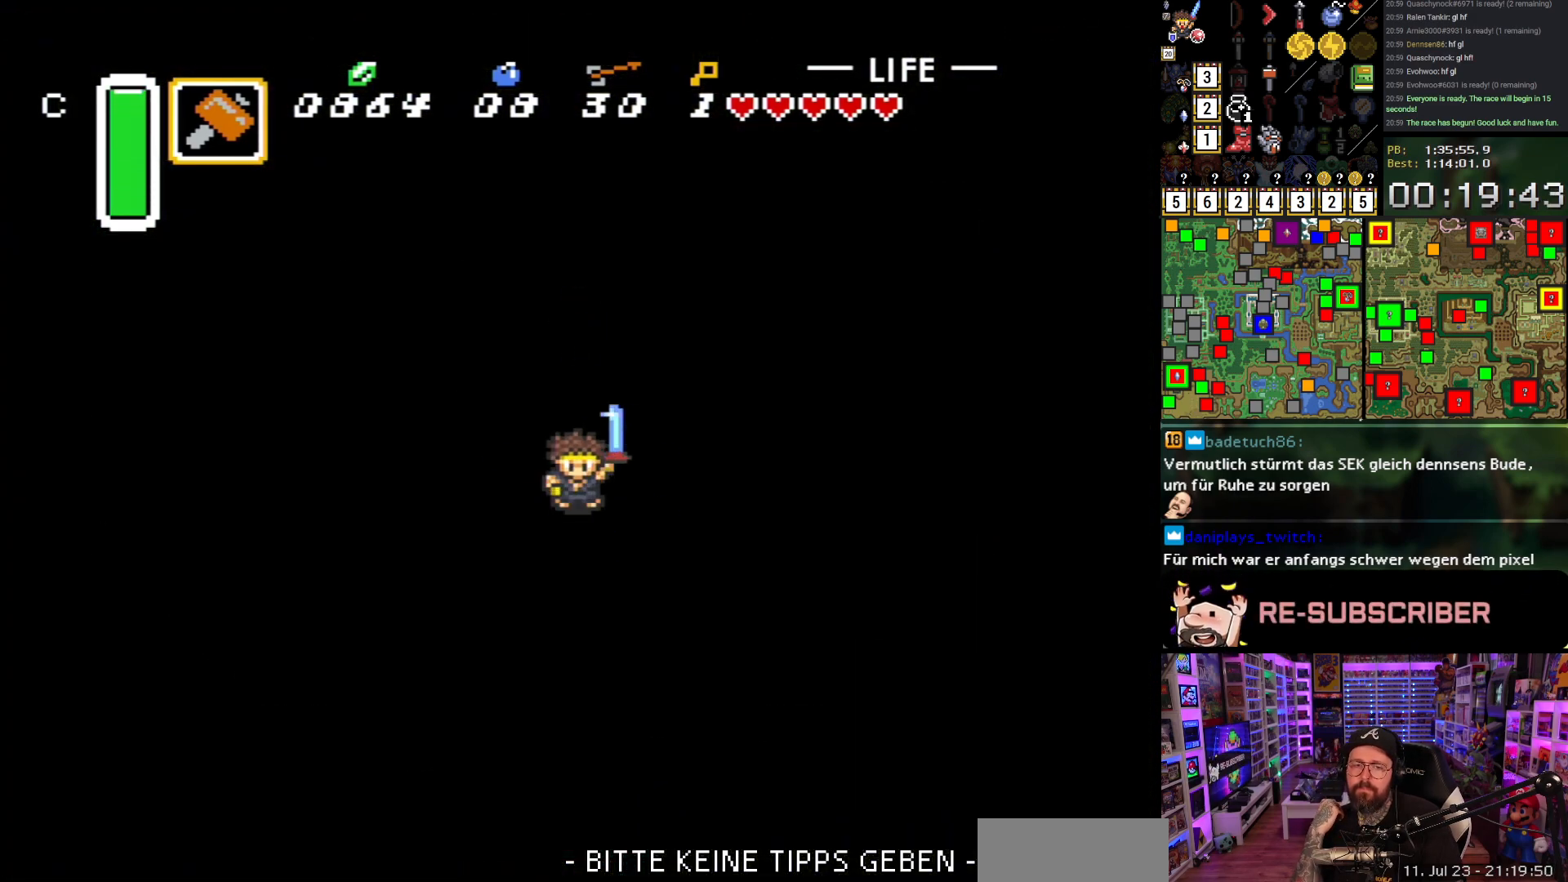
{"buttons": [], "events": [[33, "A", "down"], [117, "A", "up"]]}
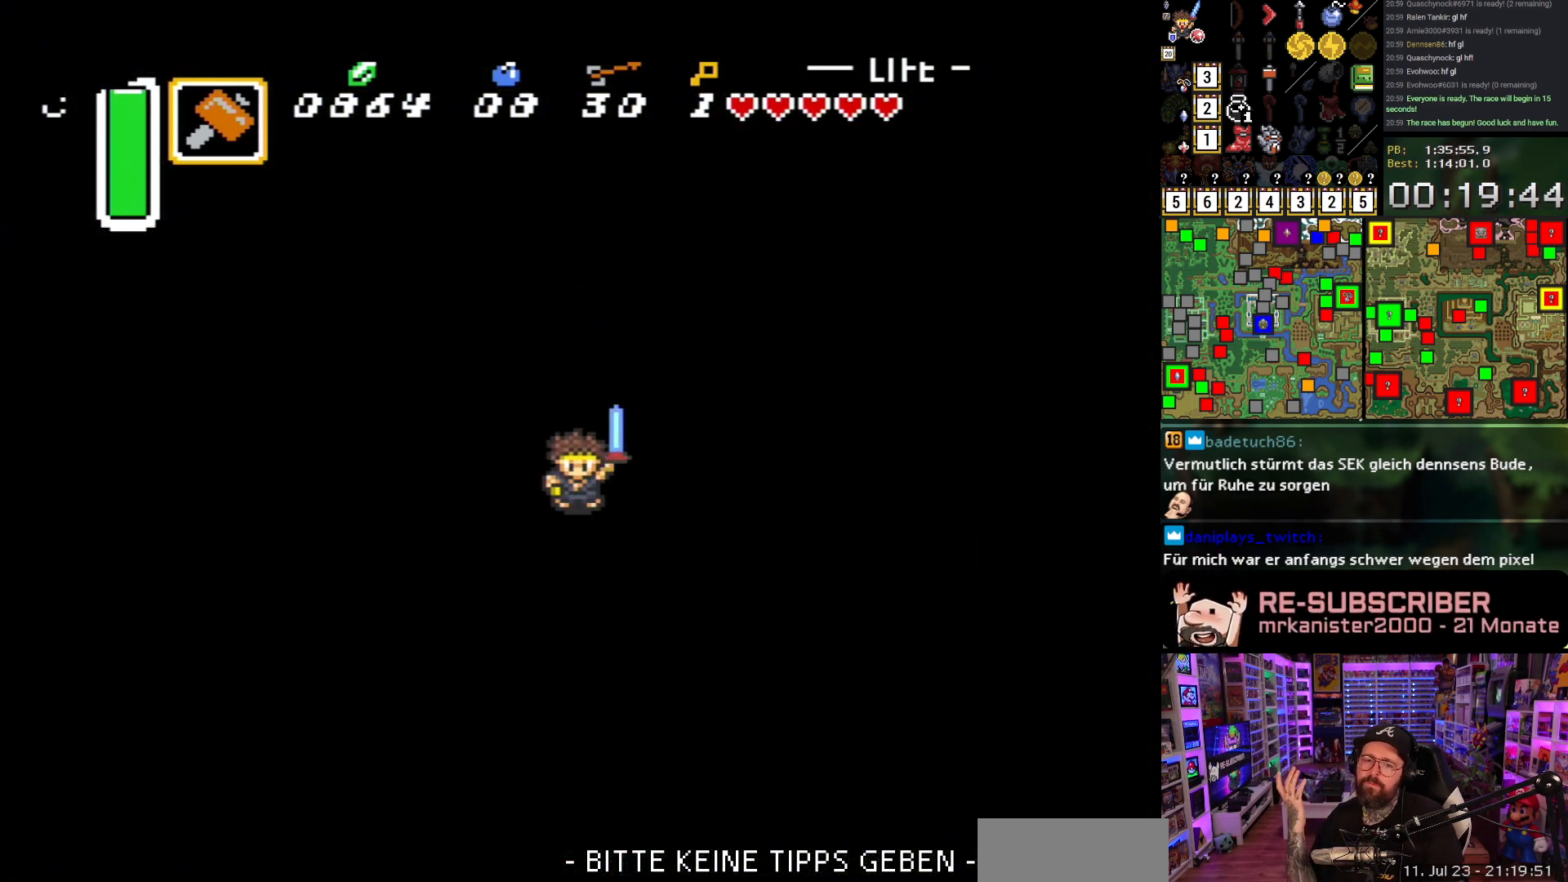
{"buttons": [], "events": []}